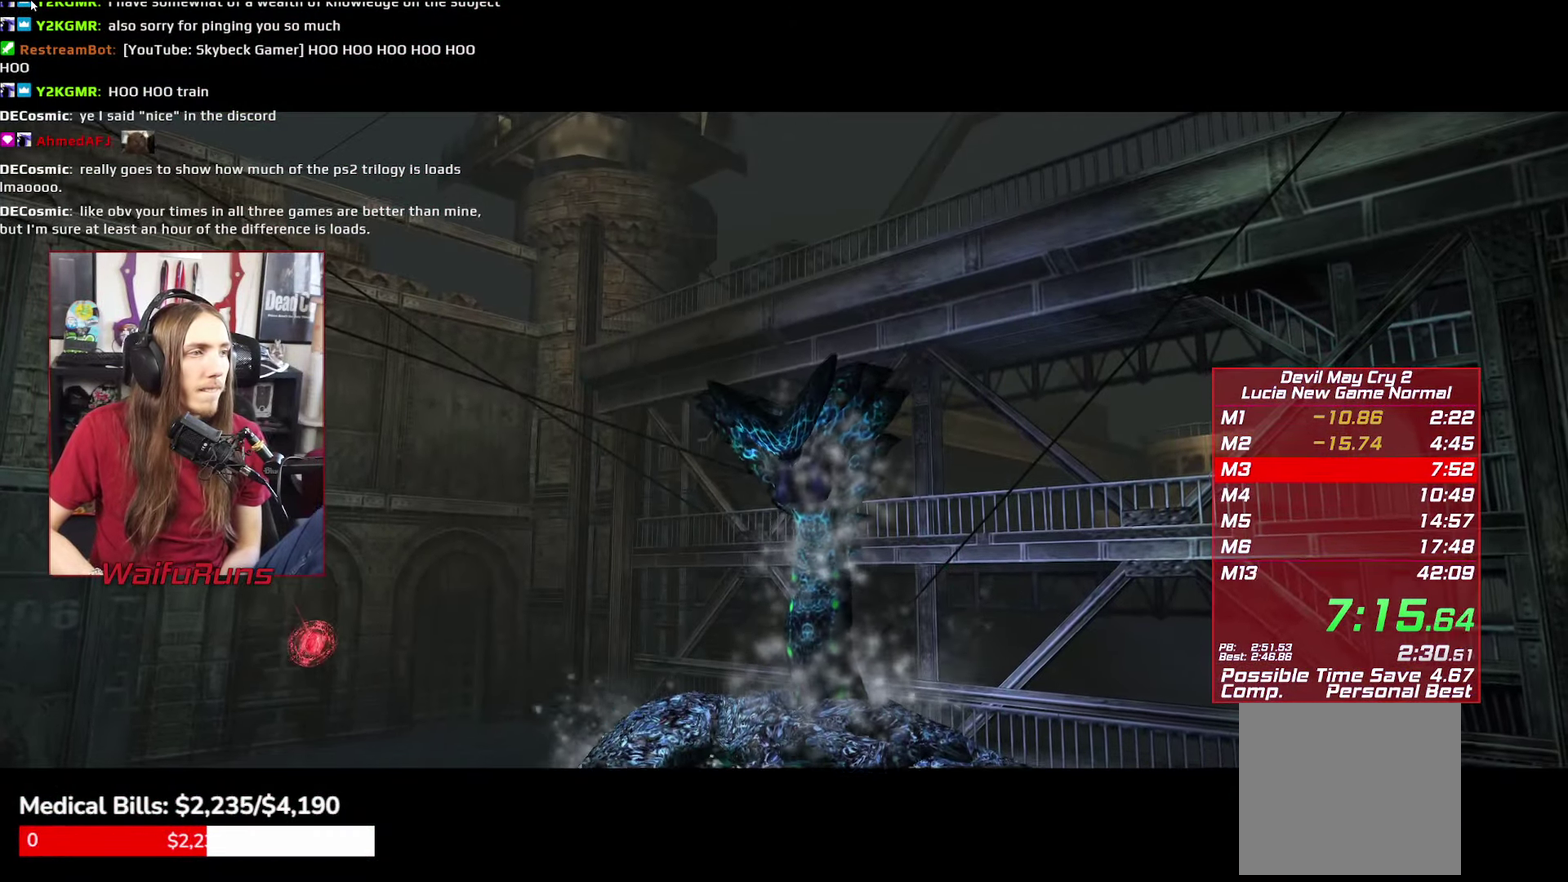
Gameplay with a controller (Xbox layout); each line is a JSON object with the inputs held at the frame after it. This overlay highlights the sticks when they move; stick clicks (L3 R3) are not distinguishable. Not read: HOME L3 R3 SELECT.
{"buttons": [], "left_stick": "up-left", "right_stick": "center"}
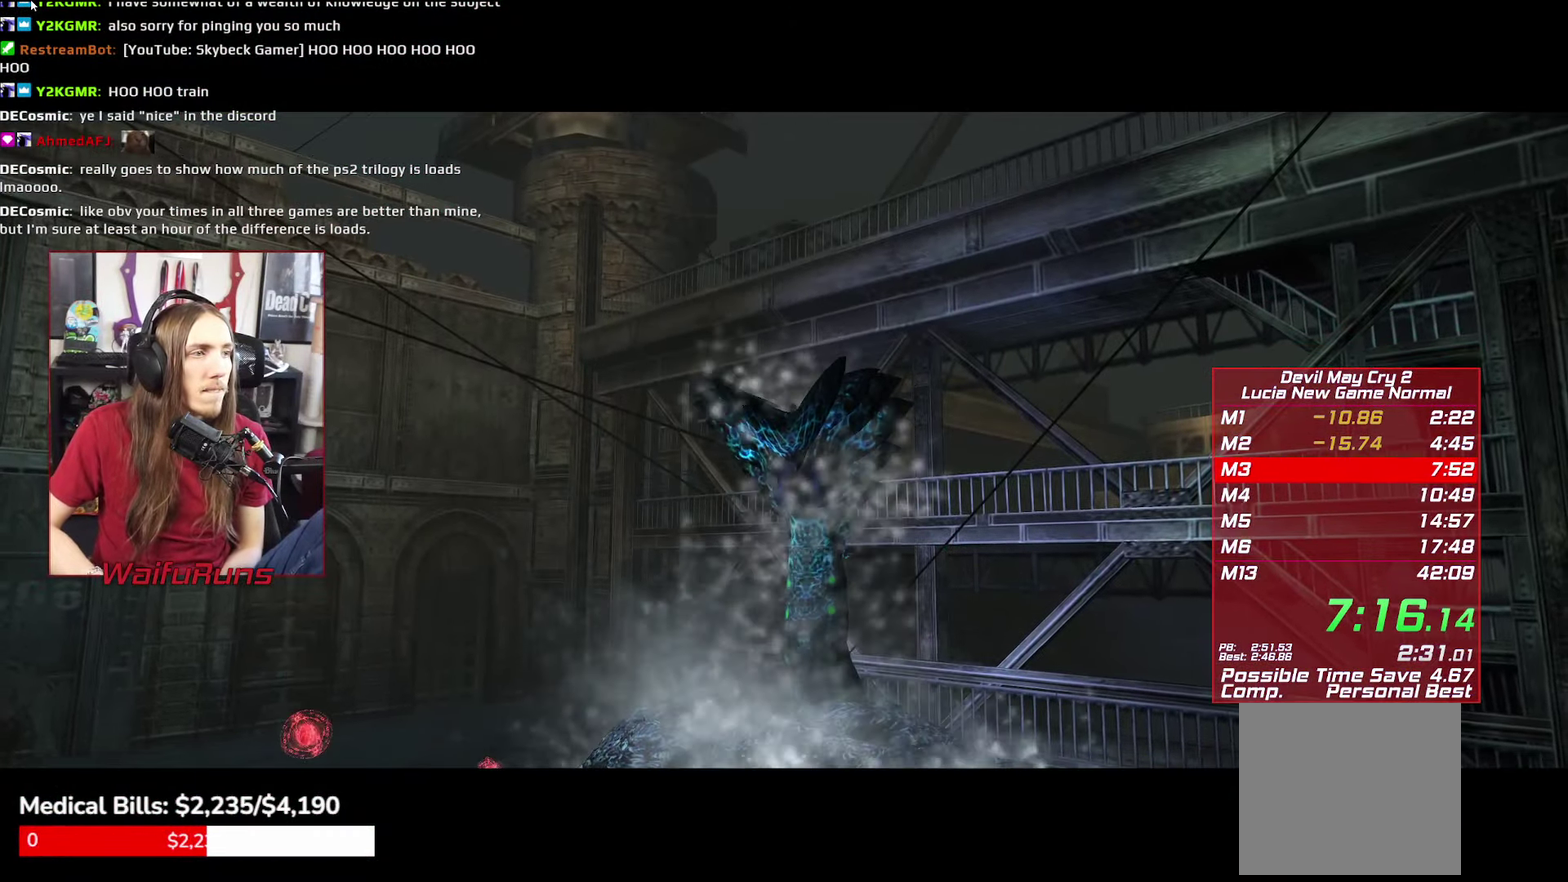
{"buttons": [], "left_stick": "up-left", "right_stick": "center"}
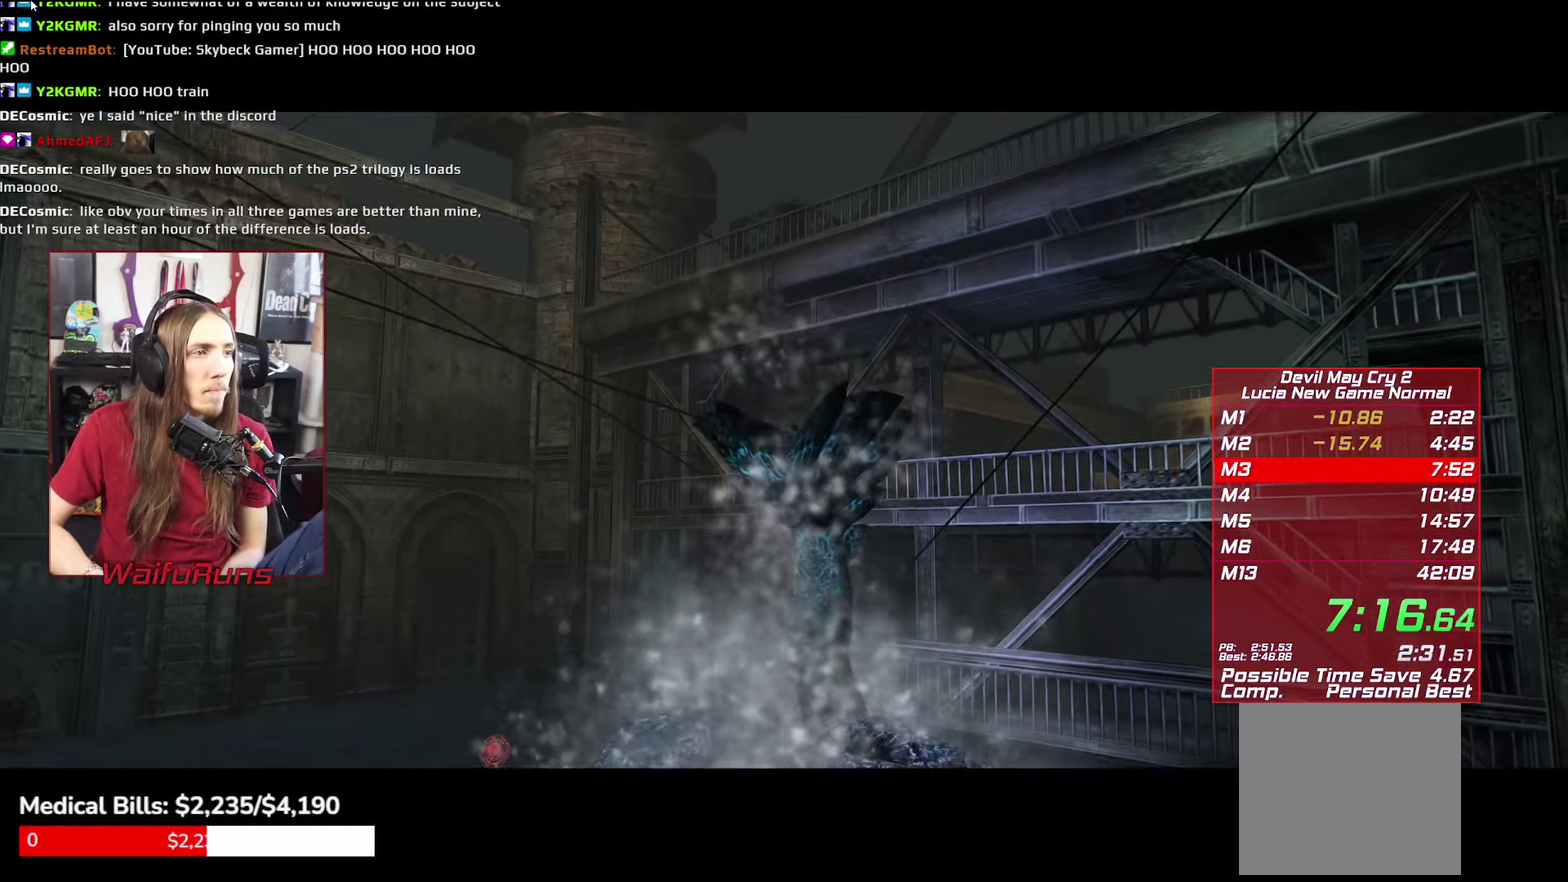
{"buttons": [], "left_stick": "up-left", "right_stick": "center"}
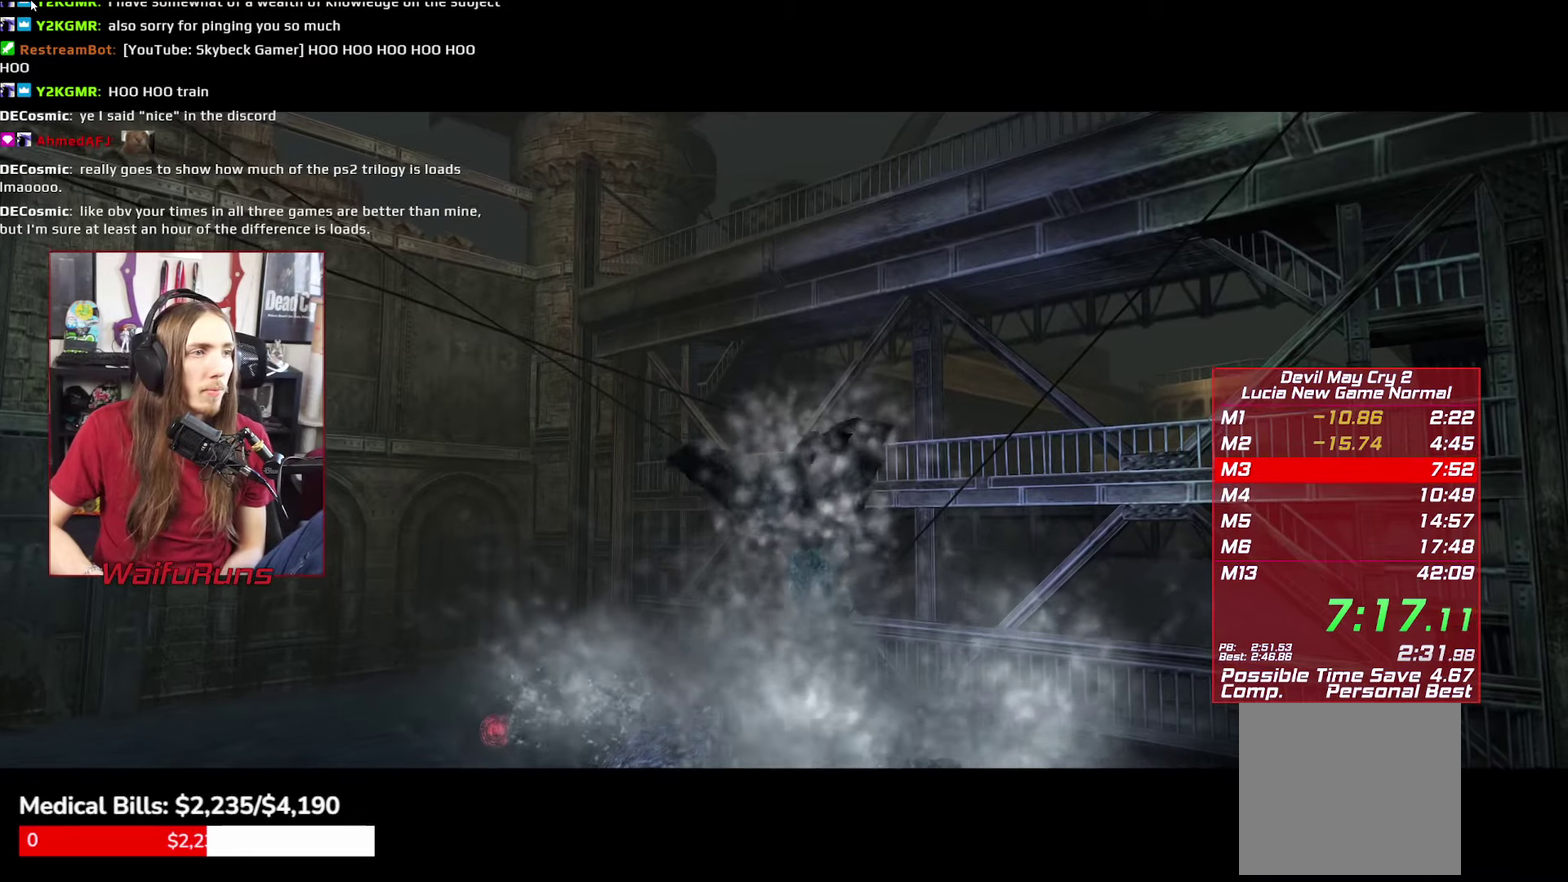
{"buttons": [], "left_stick": "up-left", "right_stick": "center"}
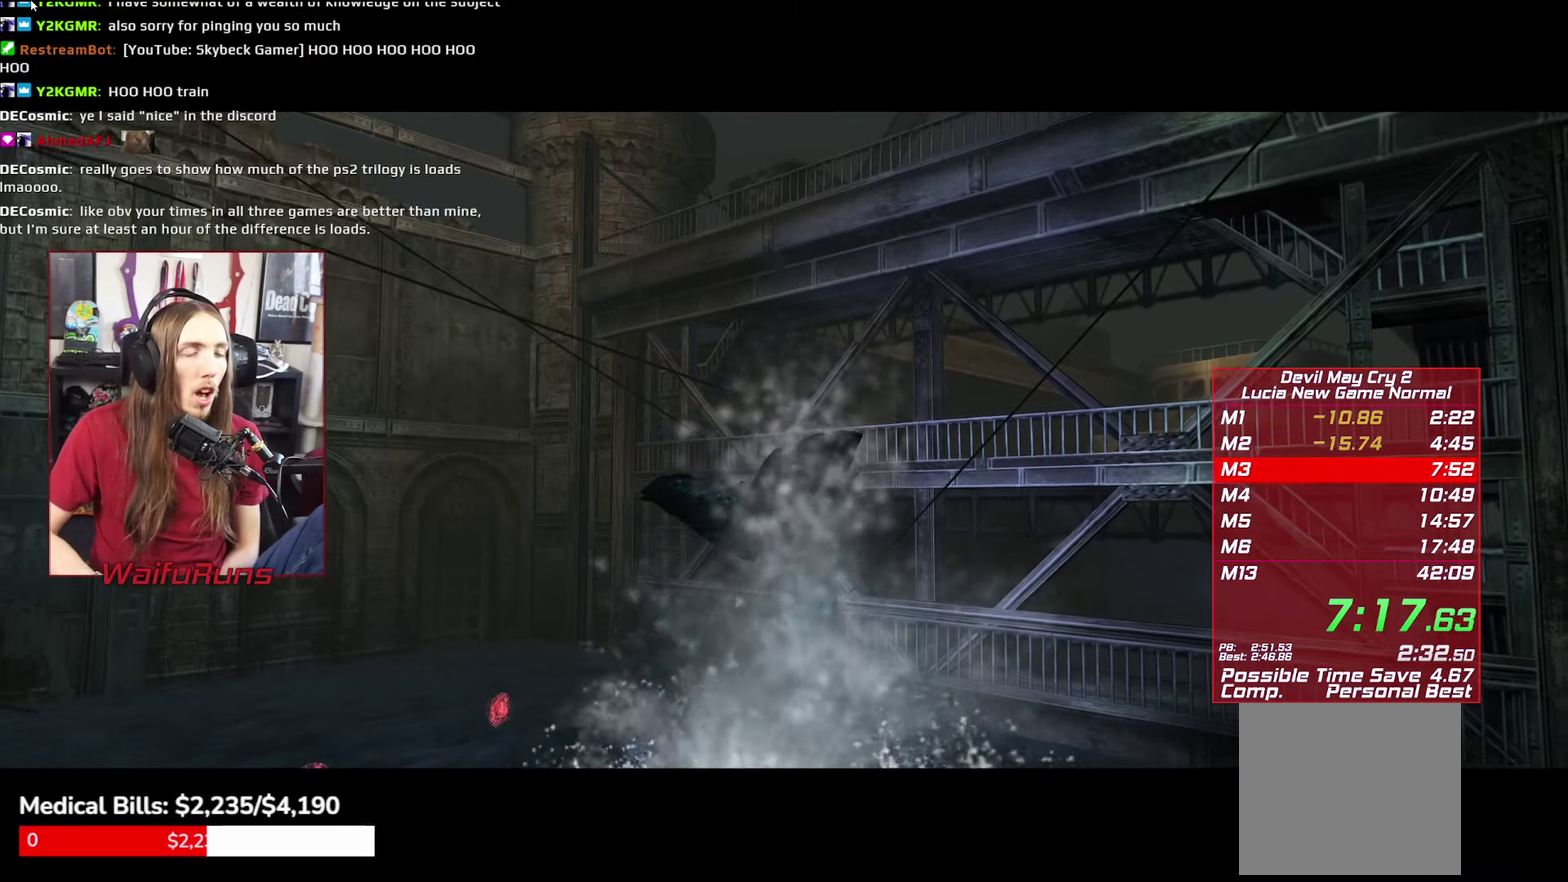
{"buttons": [], "left_stick": "up-left", "right_stick": "center"}
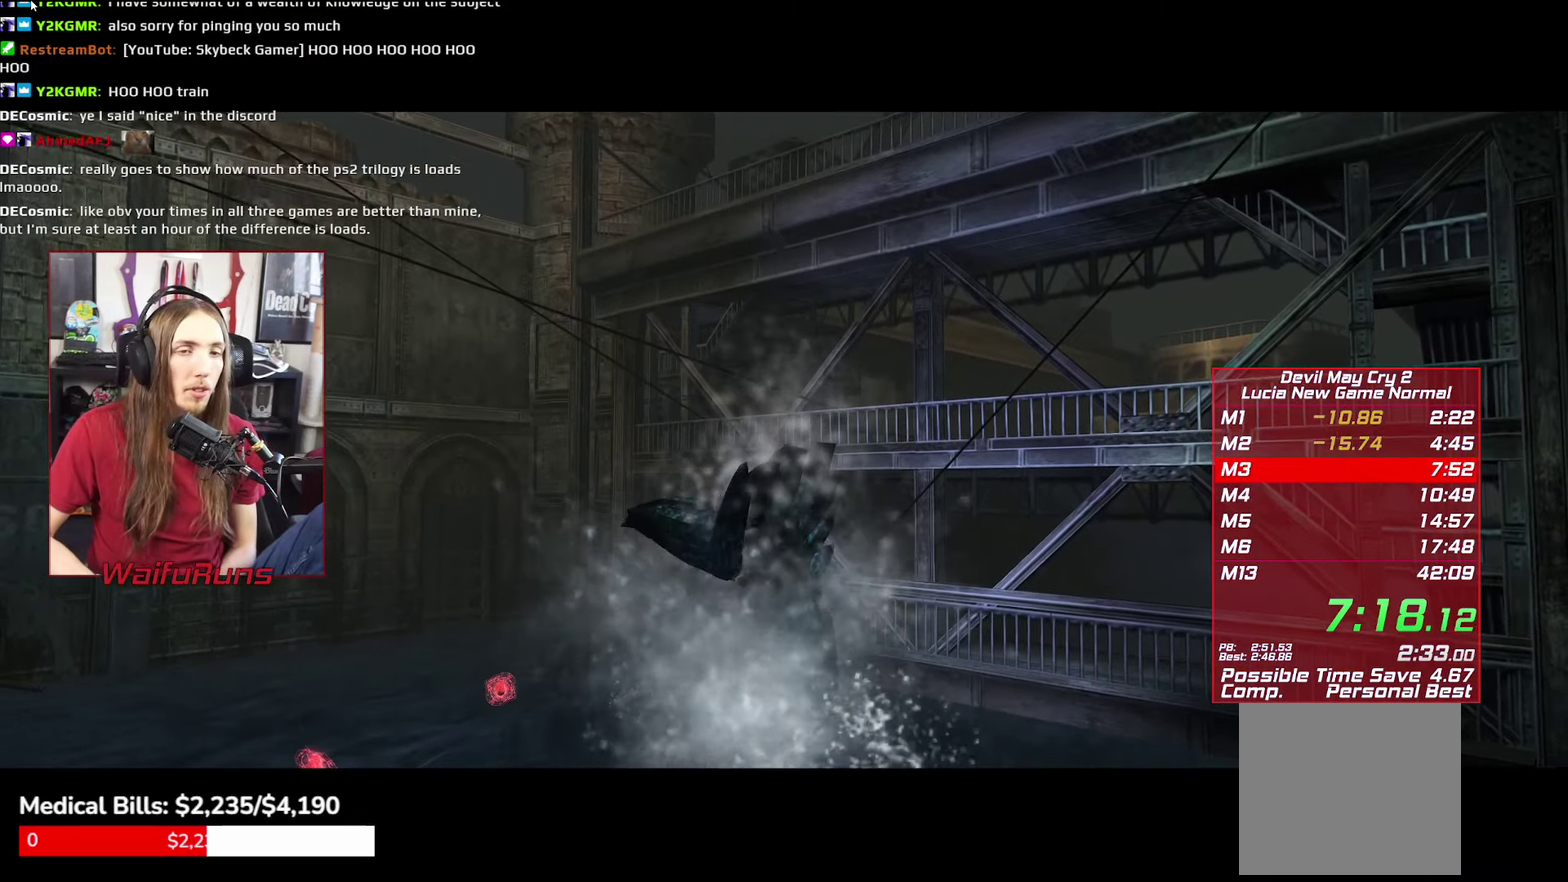
{"buttons": [], "left_stick": "up-left", "right_stick": "center"}
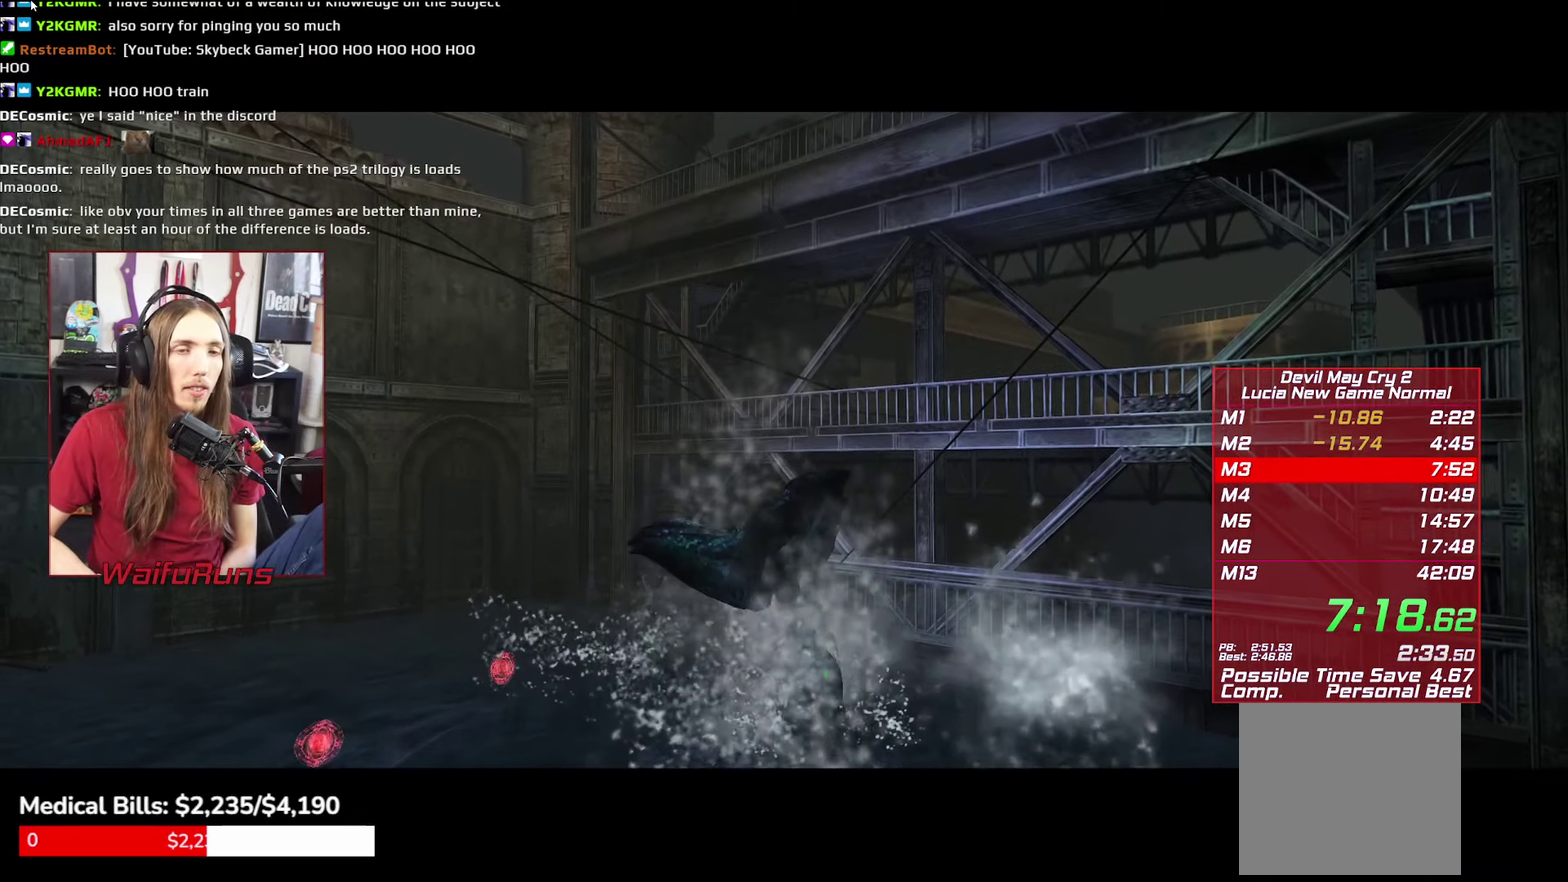
{"buttons": [], "left_stick": "up-left", "right_stick": "center"}
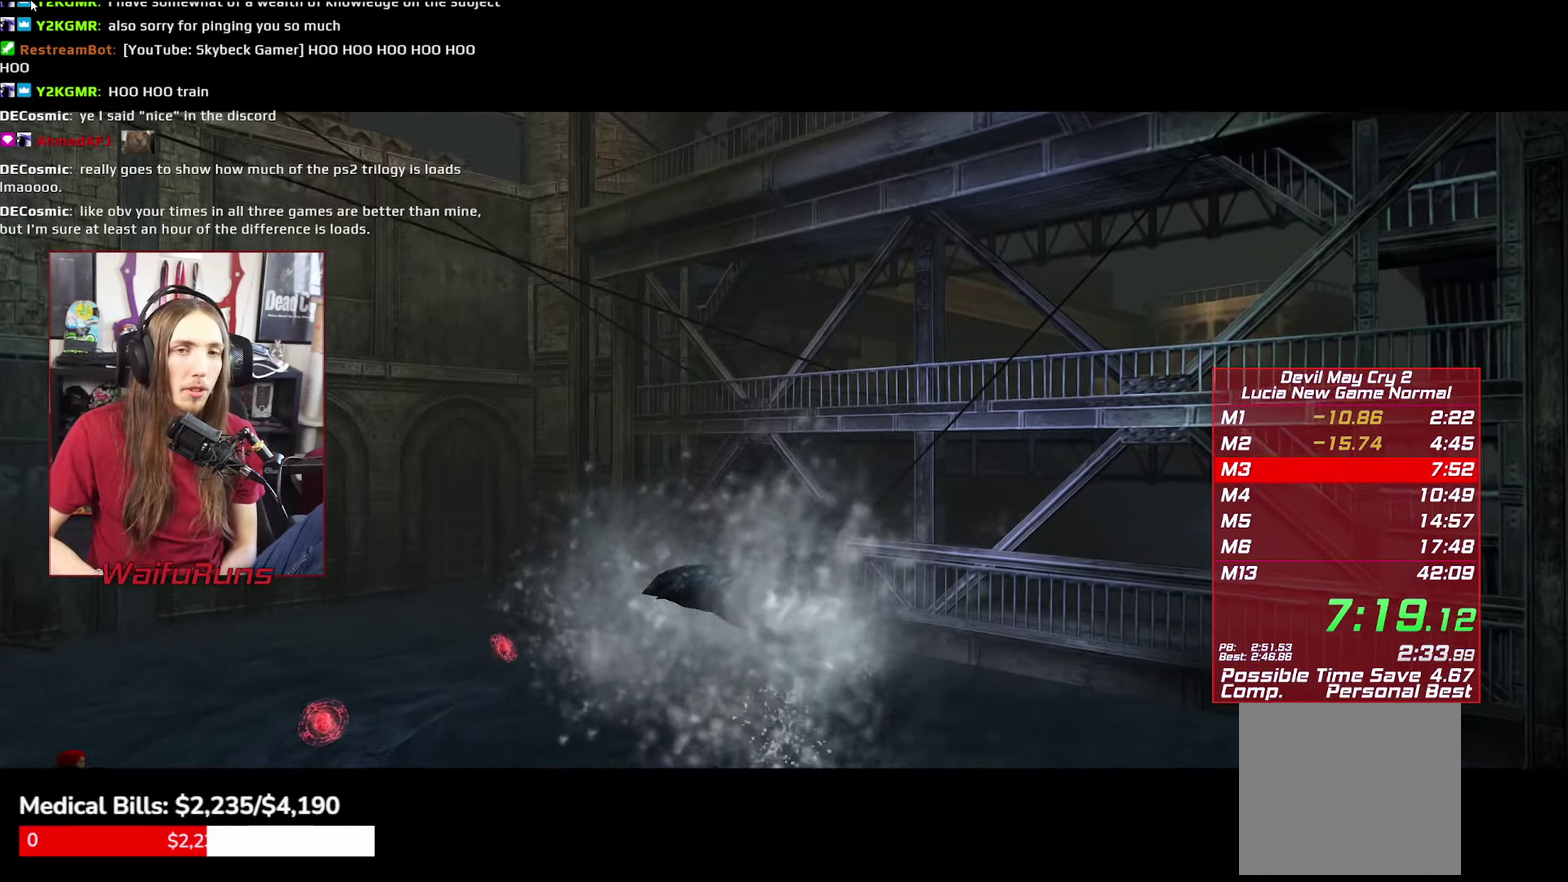
{"buttons": [], "left_stick": "up-left", "right_stick": "center"}
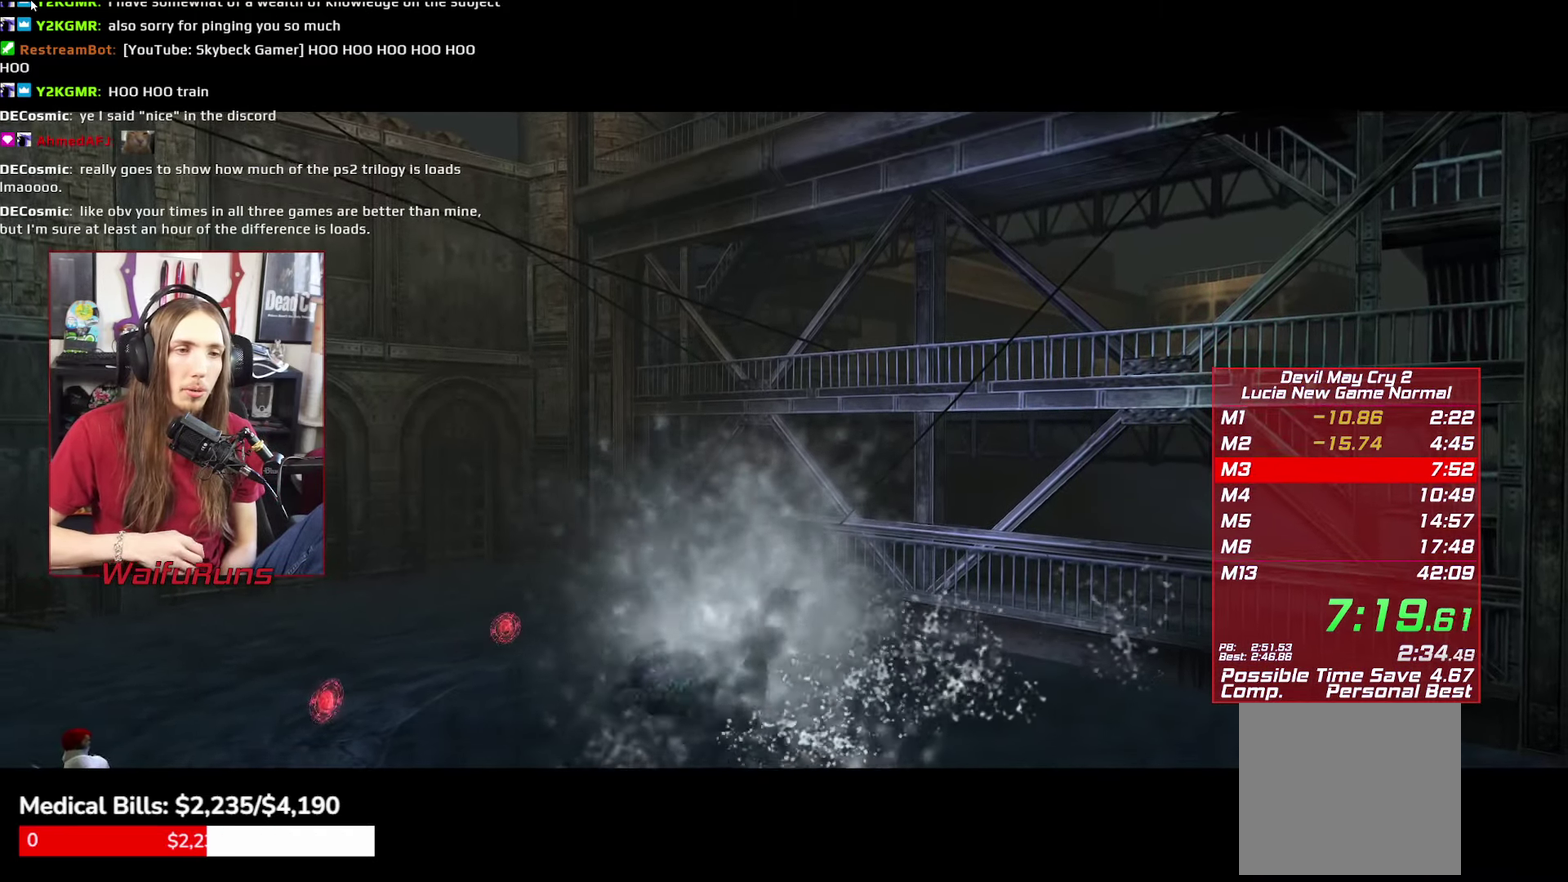
{"buttons": [], "left_stick": "up-left", "right_stick": "center"}
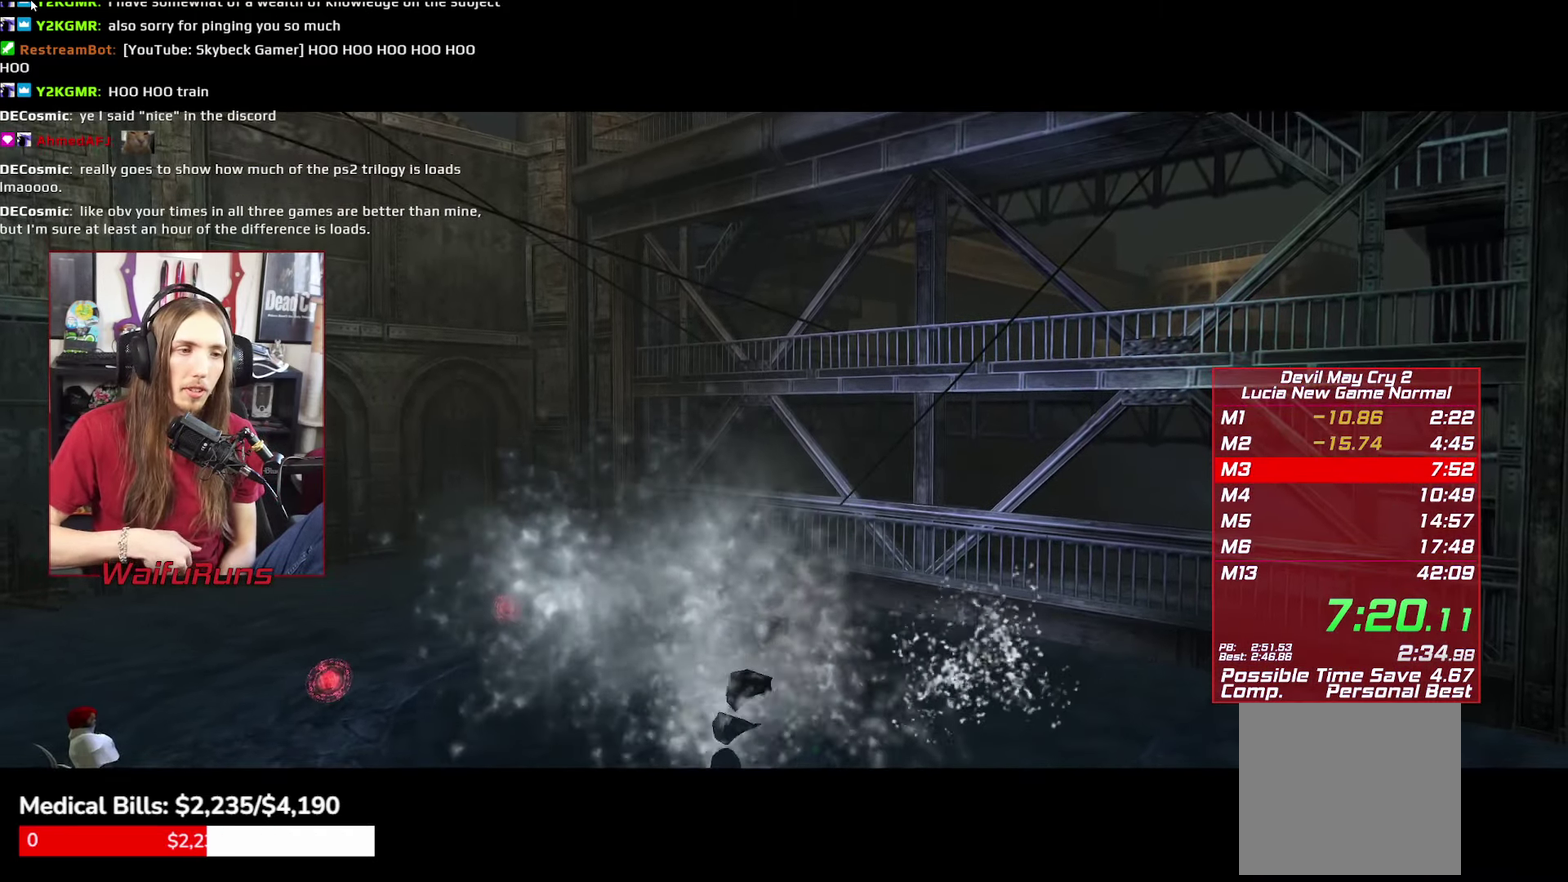
{"buttons": [], "left_stick": "up-left", "right_stick": "center"}
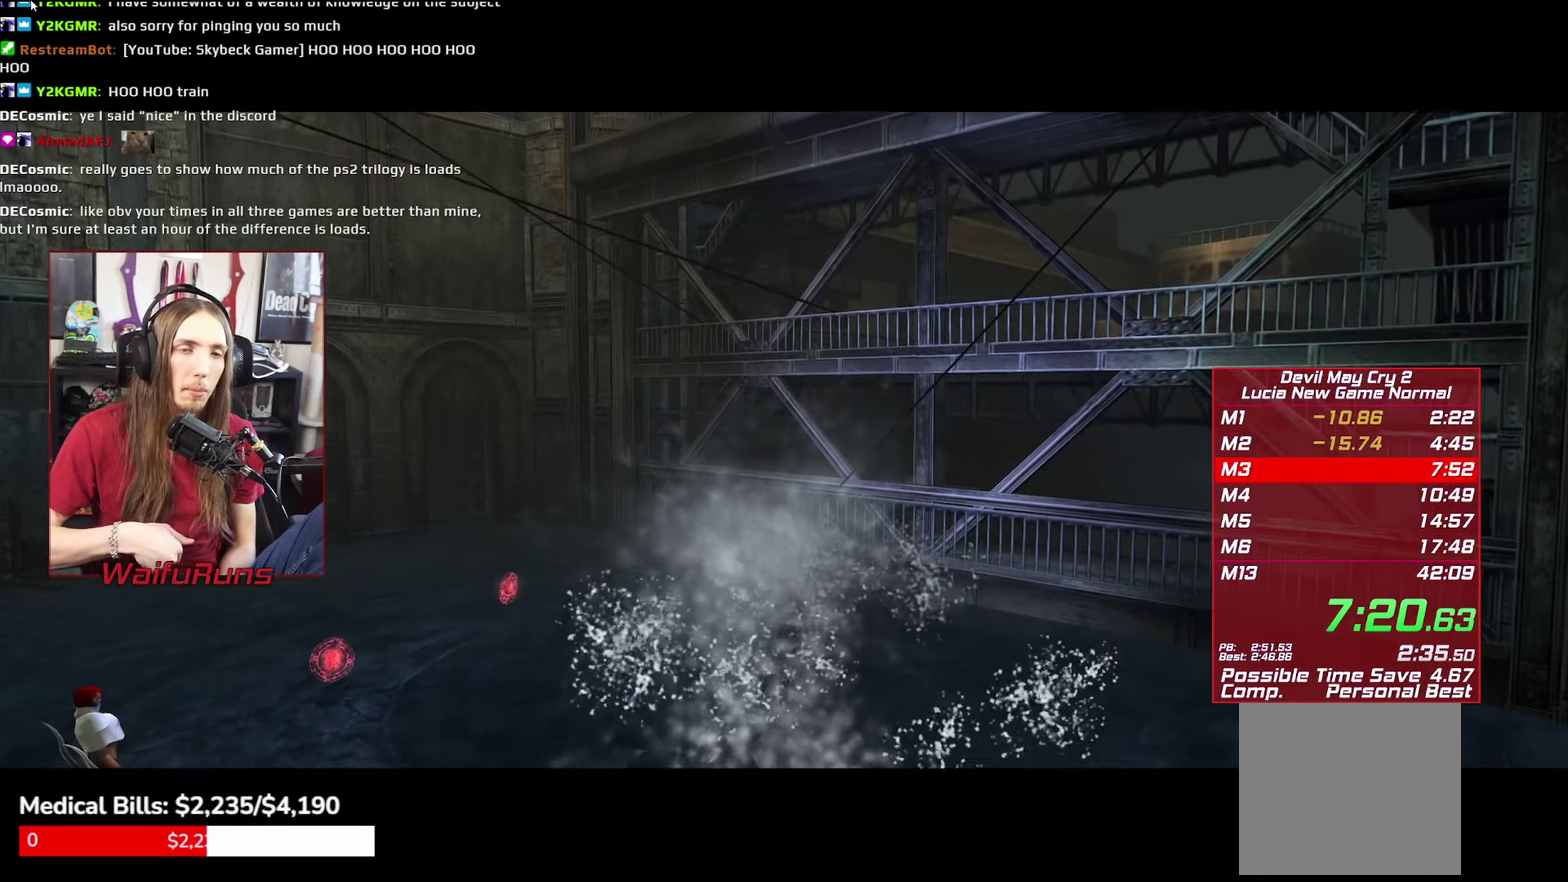
{"buttons": [], "left_stick": "up-left", "right_stick": "center"}
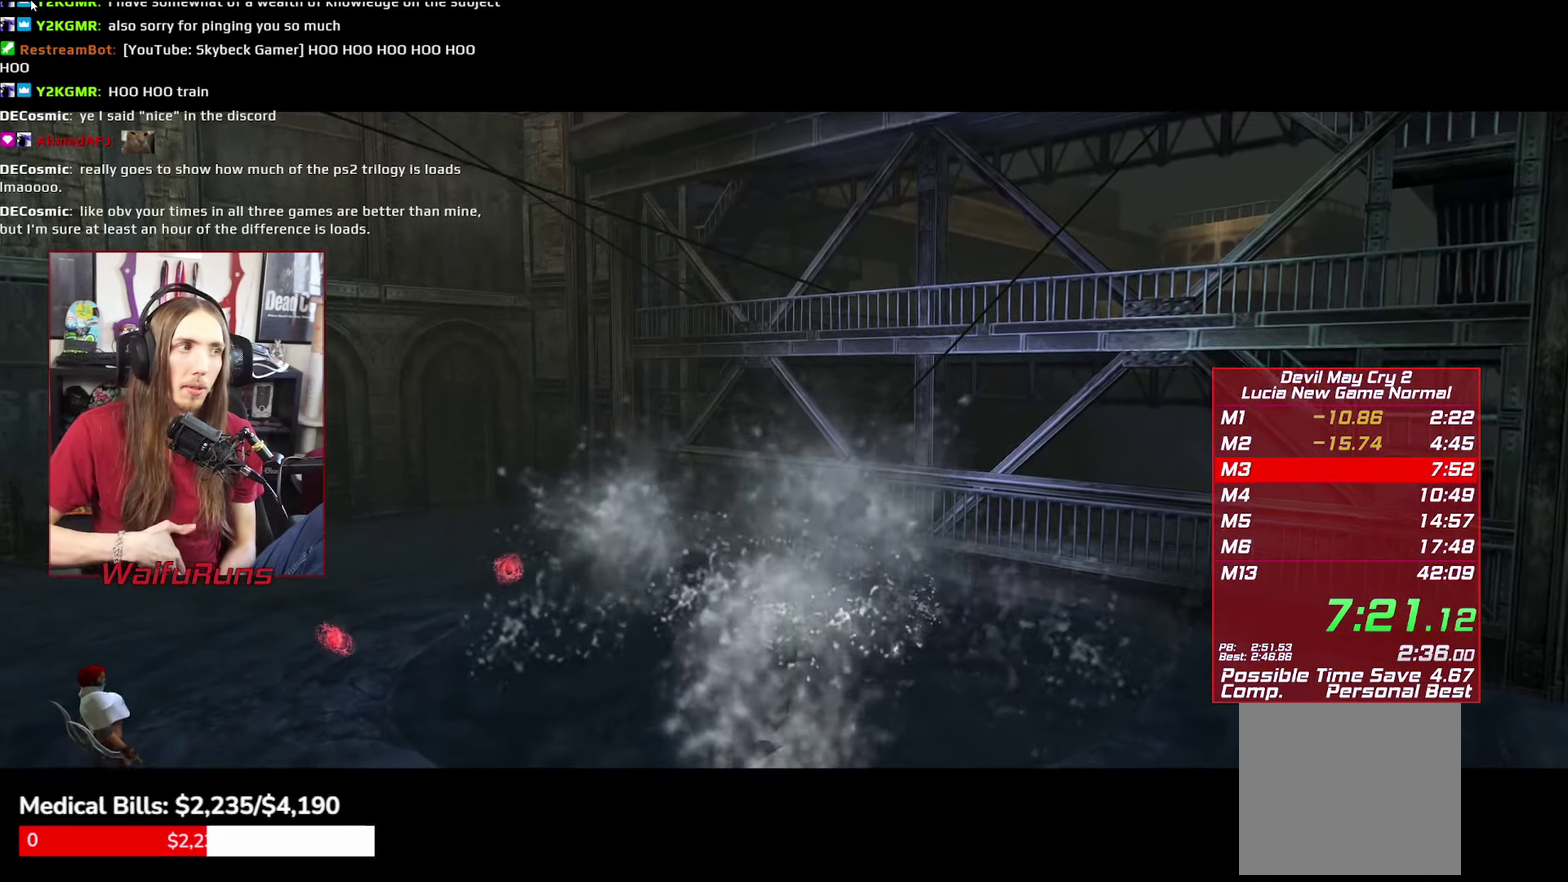
{"buttons": [], "left_stick": "up-left", "right_stick": "center"}
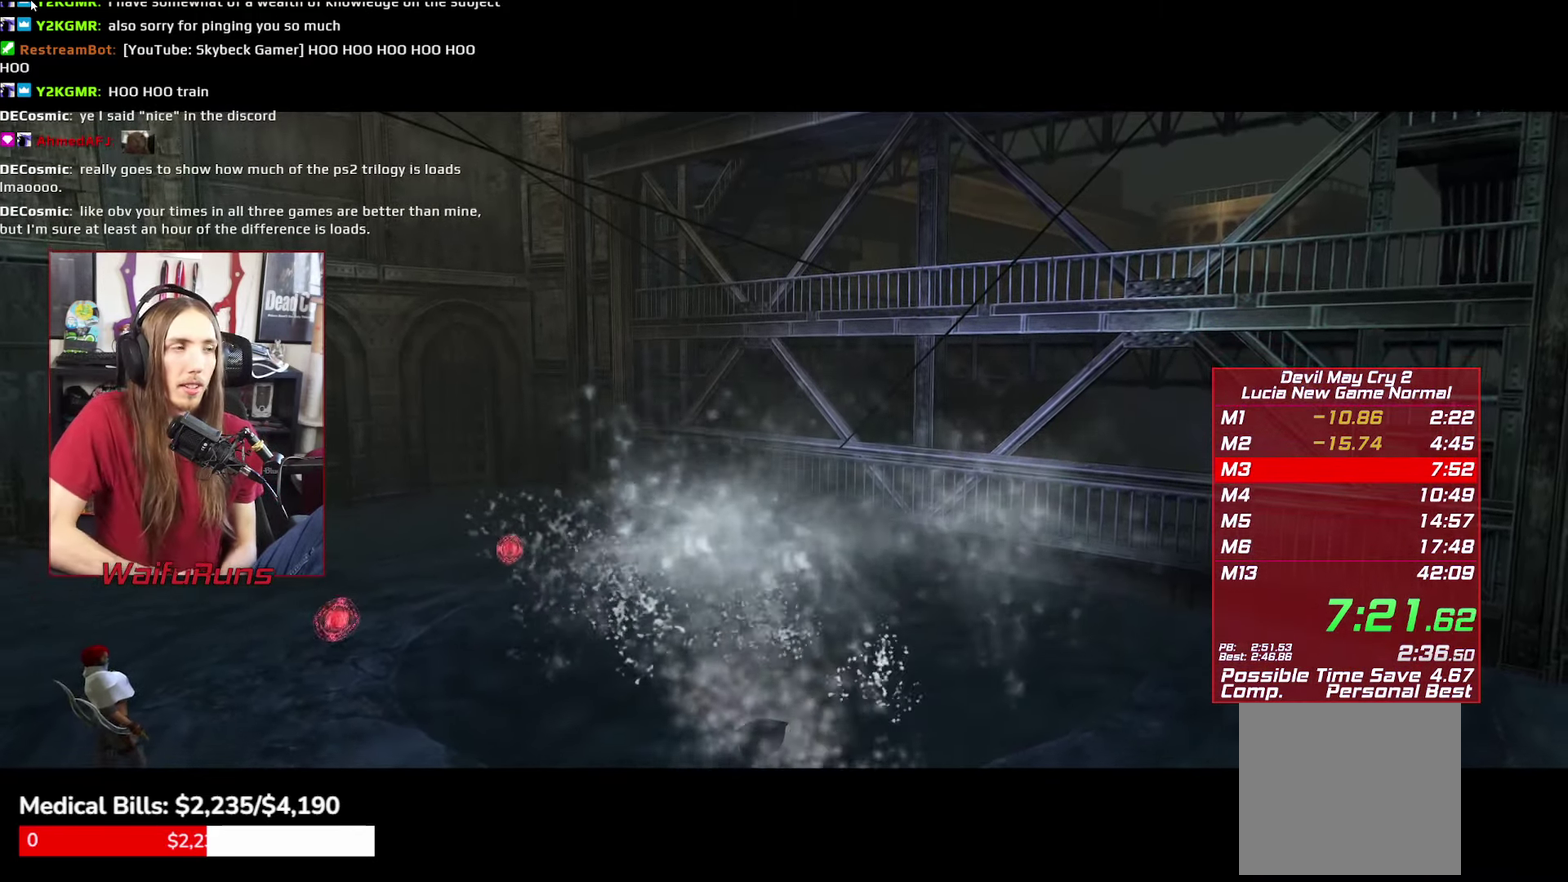
{"buttons": [], "left_stick": "up-left", "right_stick": "center"}
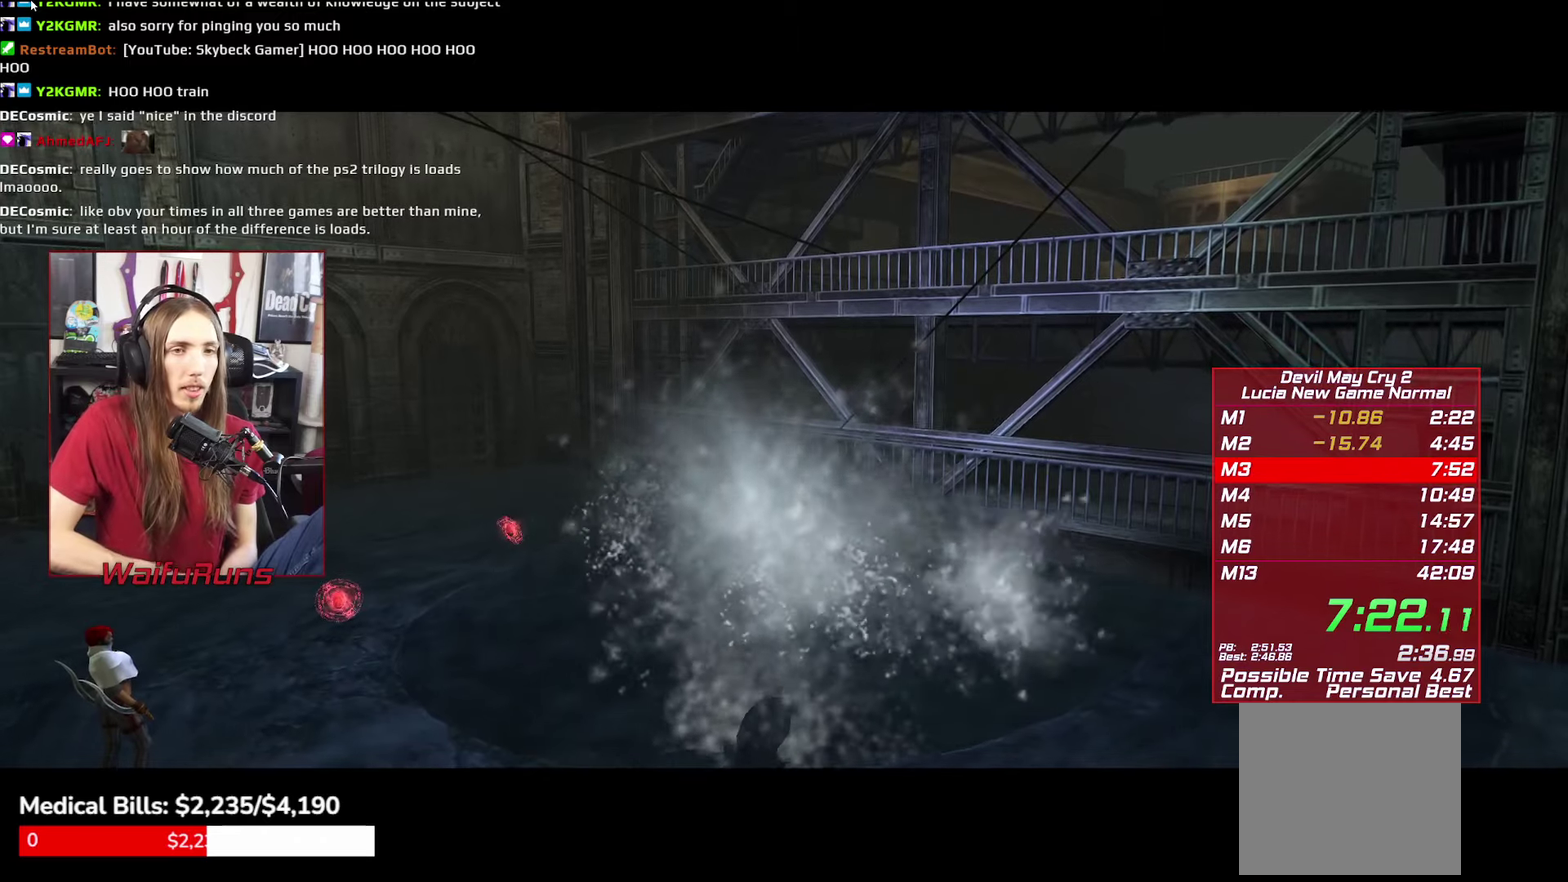
{"buttons": [], "left_stick": "up-left", "right_stick": "center"}
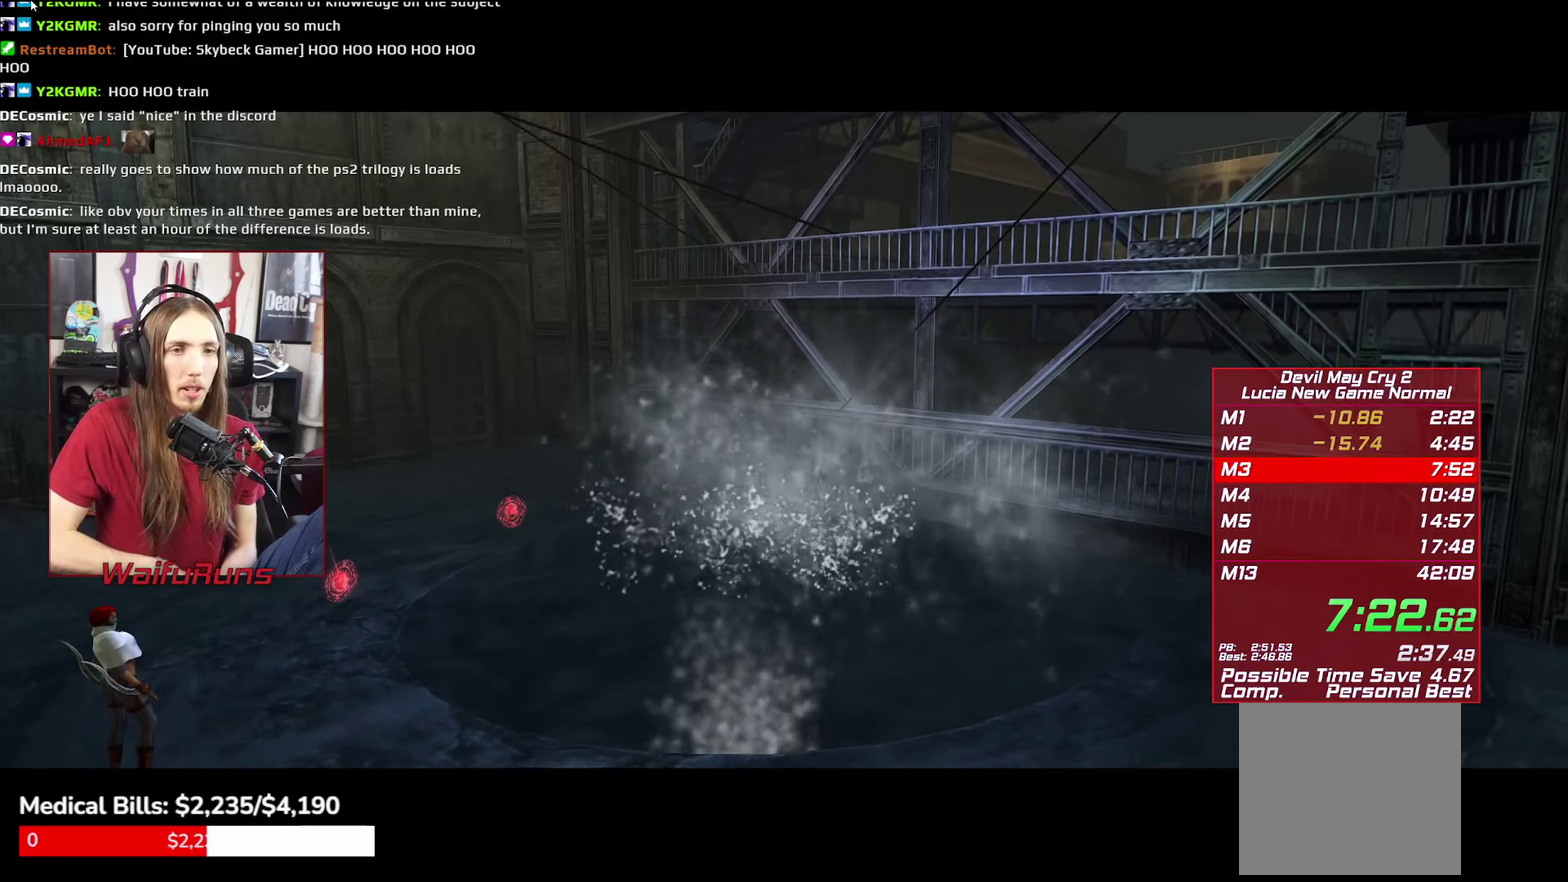
{"buttons": [], "left_stick": "up-left", "right_stick": "center"}
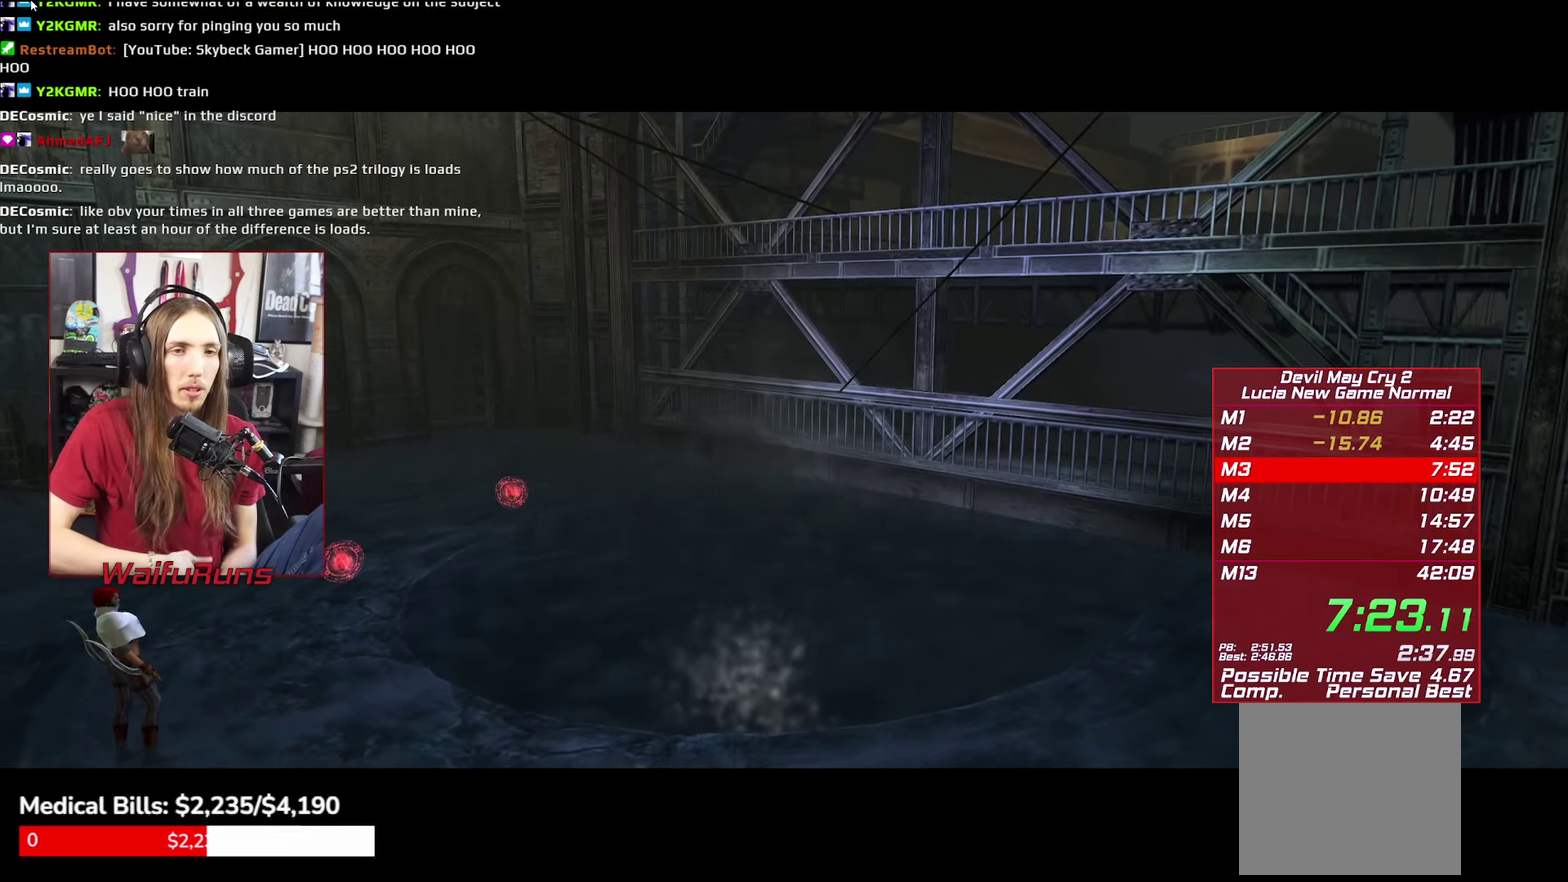
{"buttons": [], "left_stick": "up-left", "right_stick": "center"}
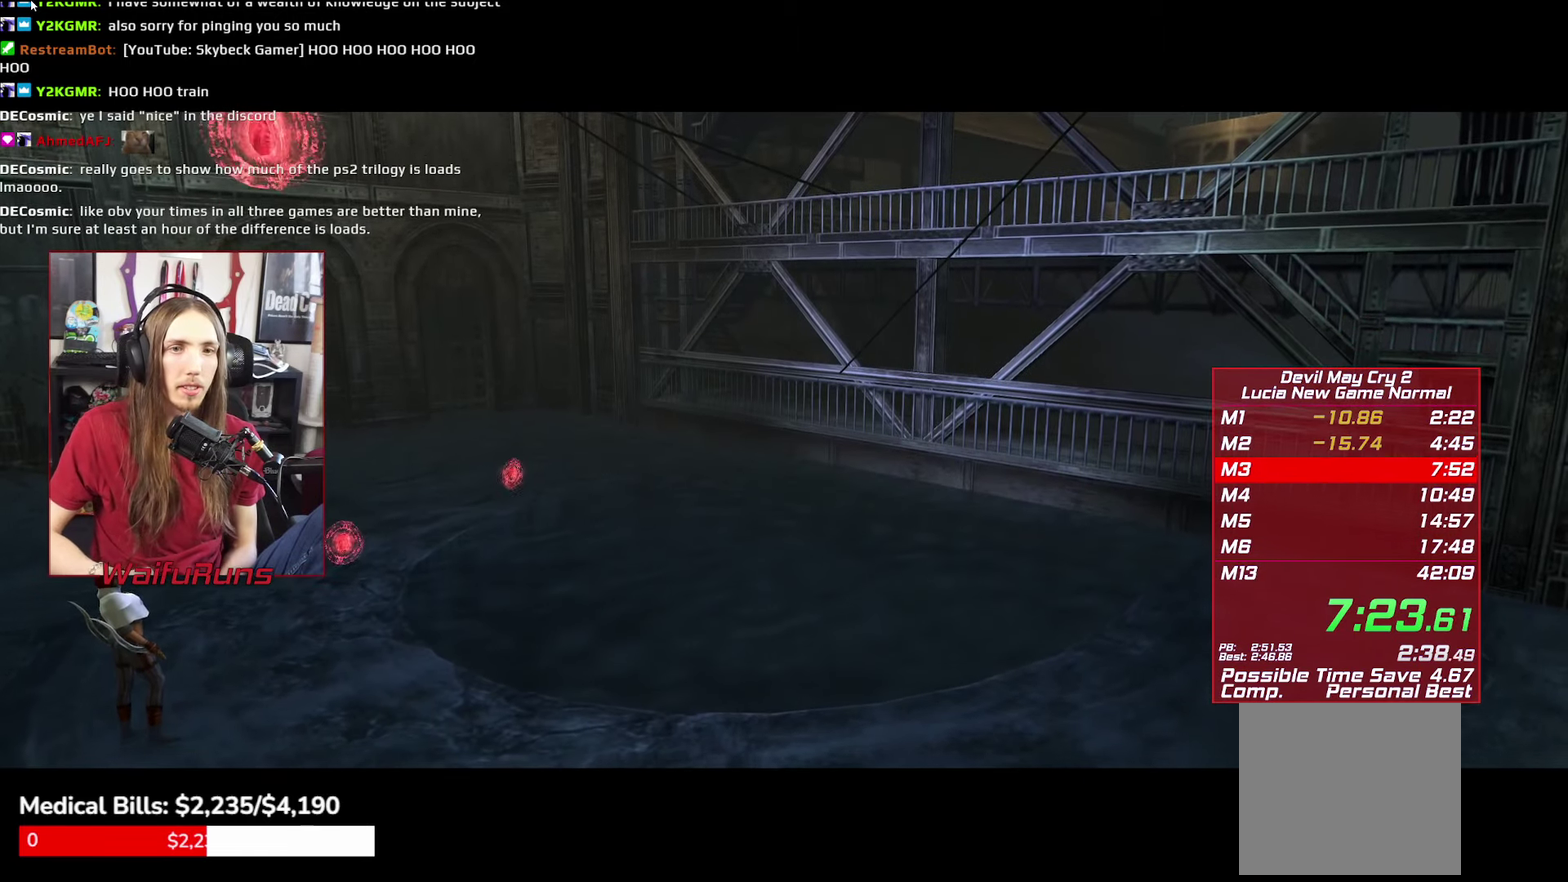
{"buttons": [], "left_stick": "center", "right_stick": "center"}
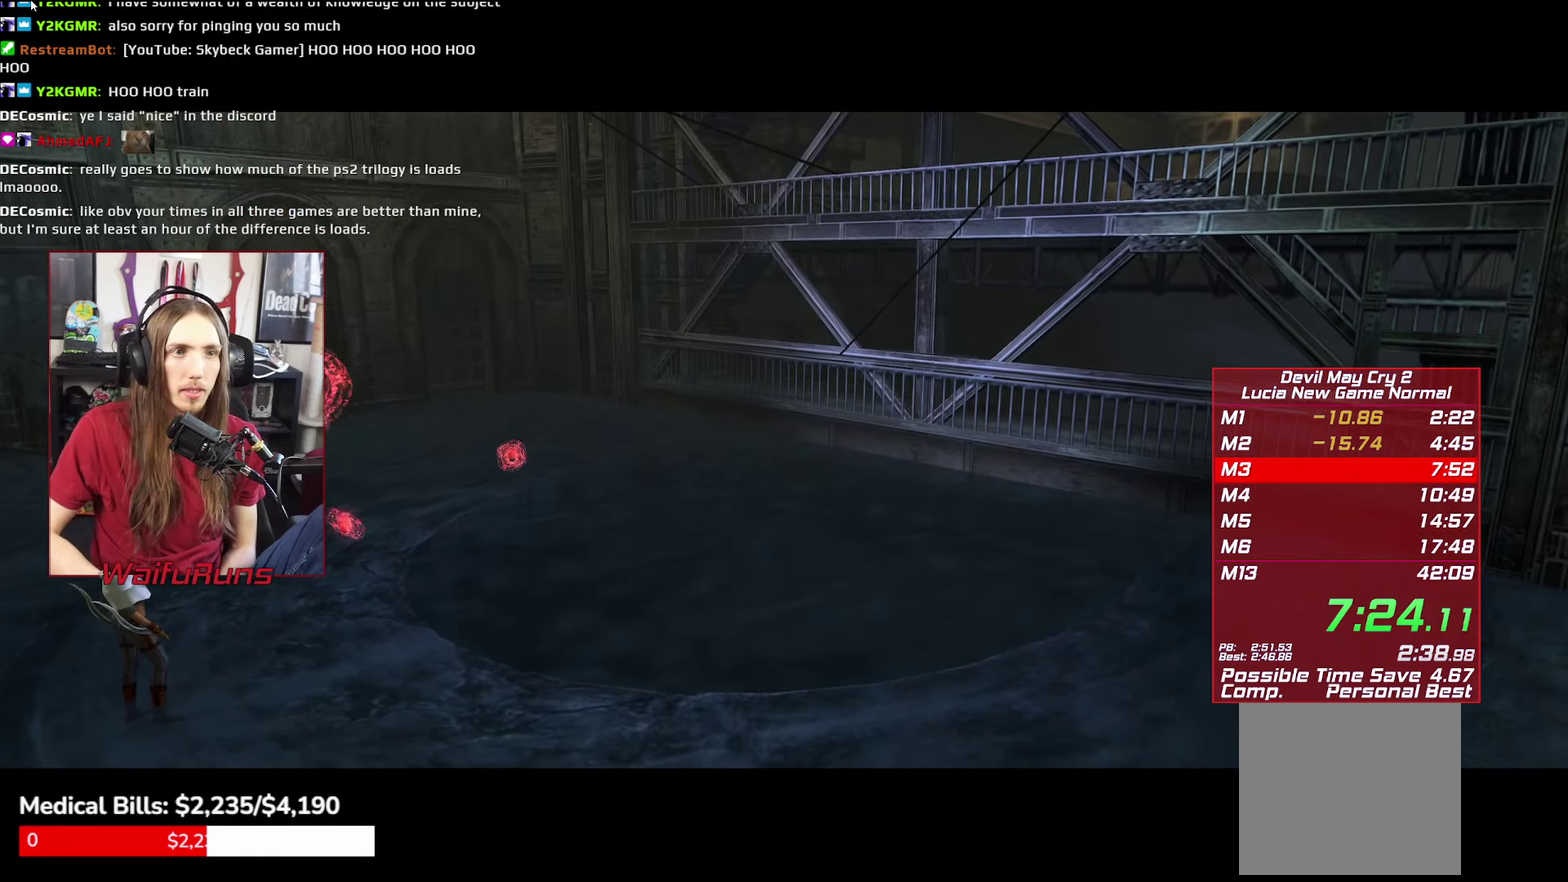
{"buttons": [], "left_stick": "up", "right_stick": "center"}
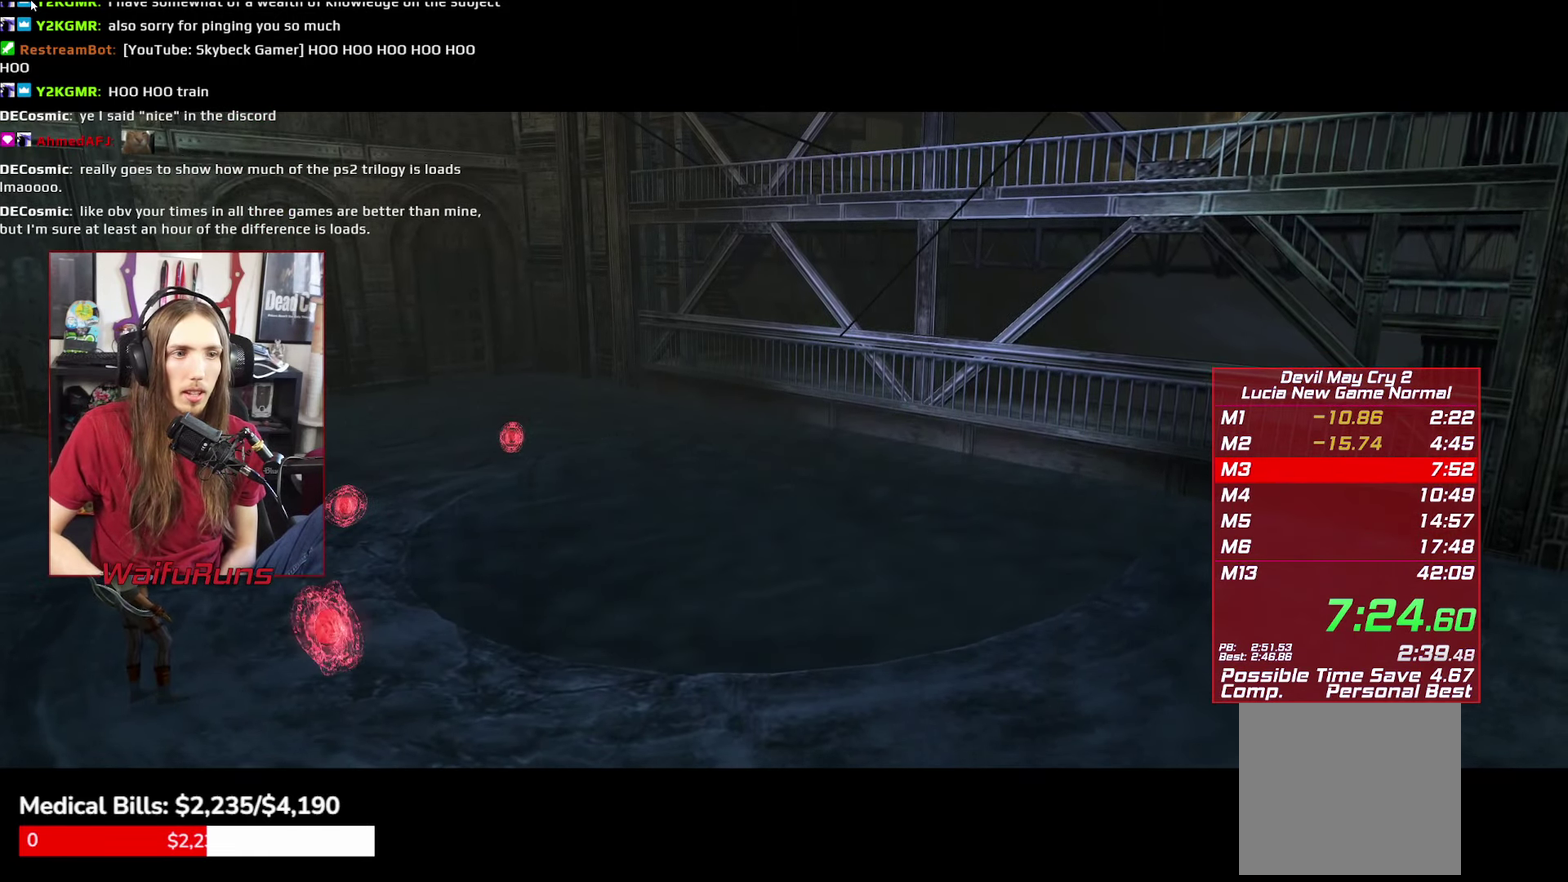
{"buttons": [], "left_stick": "up", "right_stick": "center"}
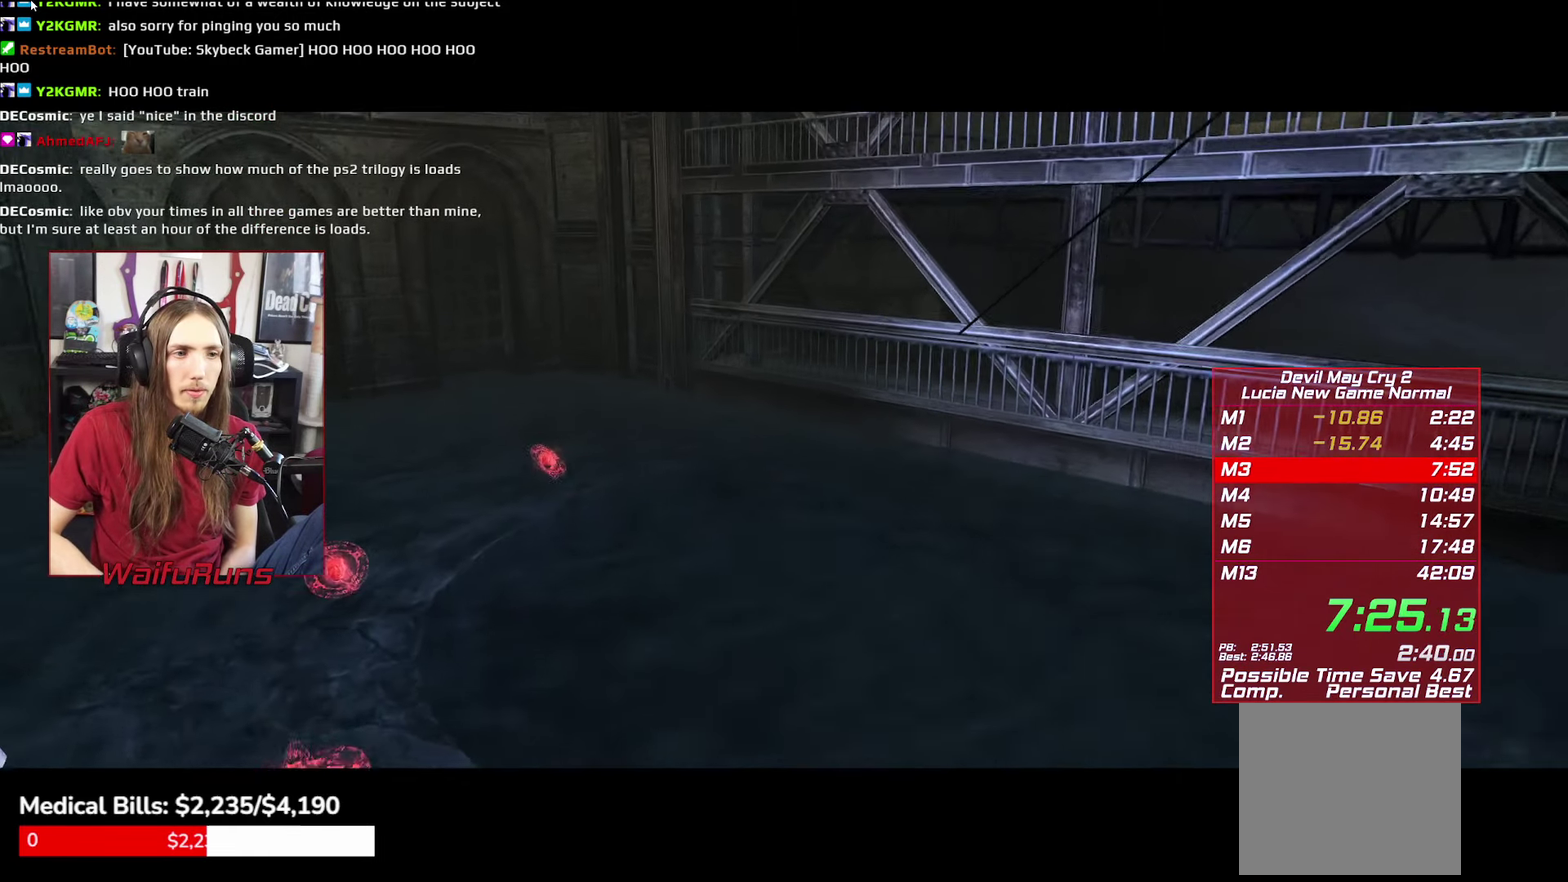
{"buttons": [], "left_stick": "up", "right_stick": "center"}
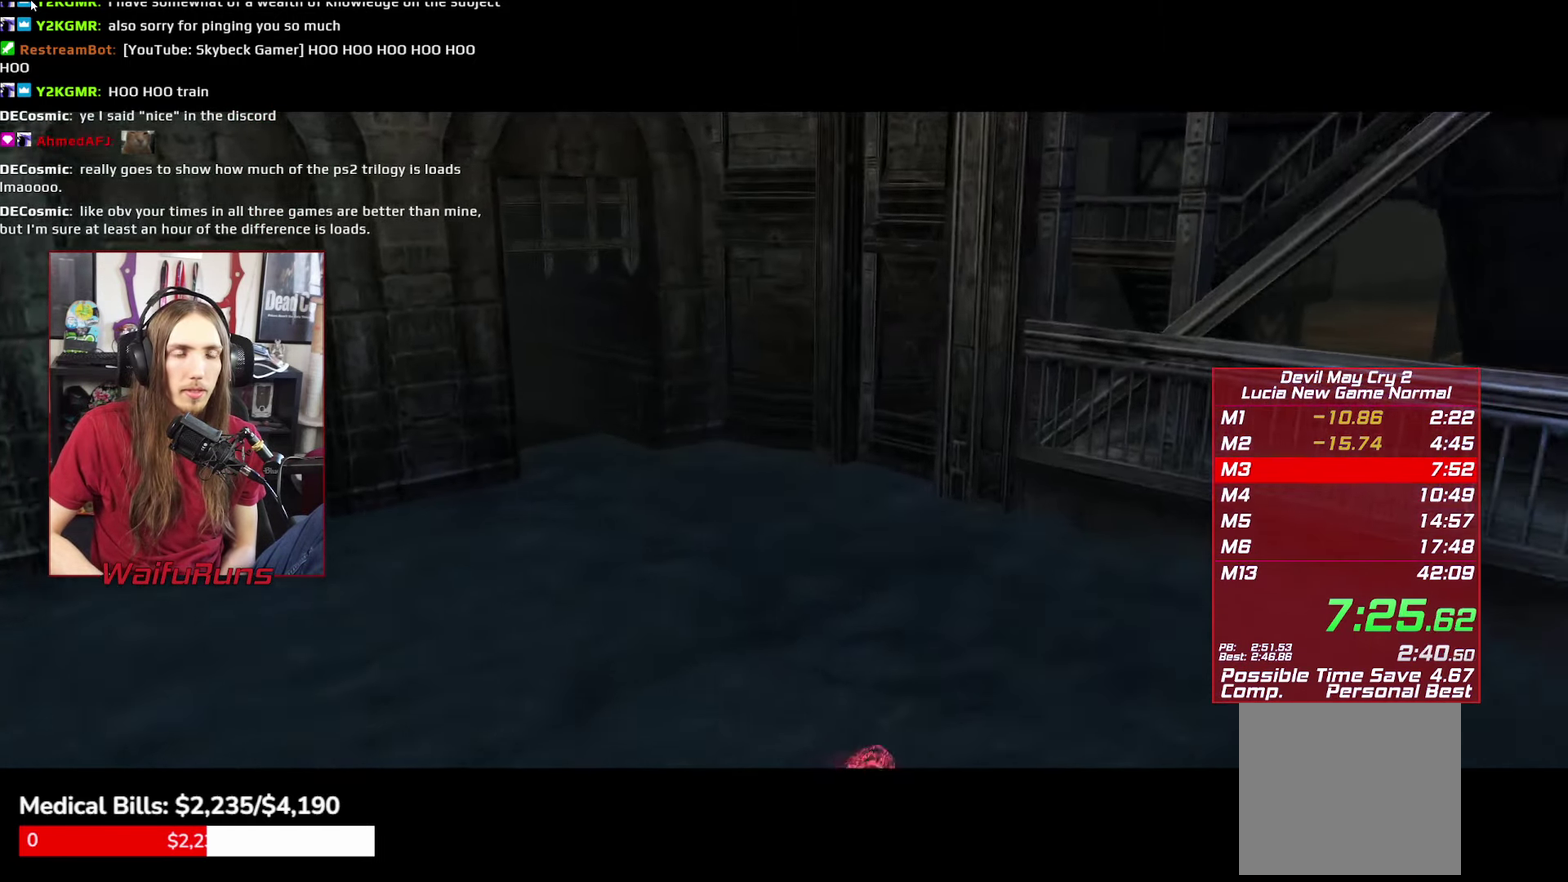
{"buttons": [], "left_stick": "up", "right_stick": "center"}
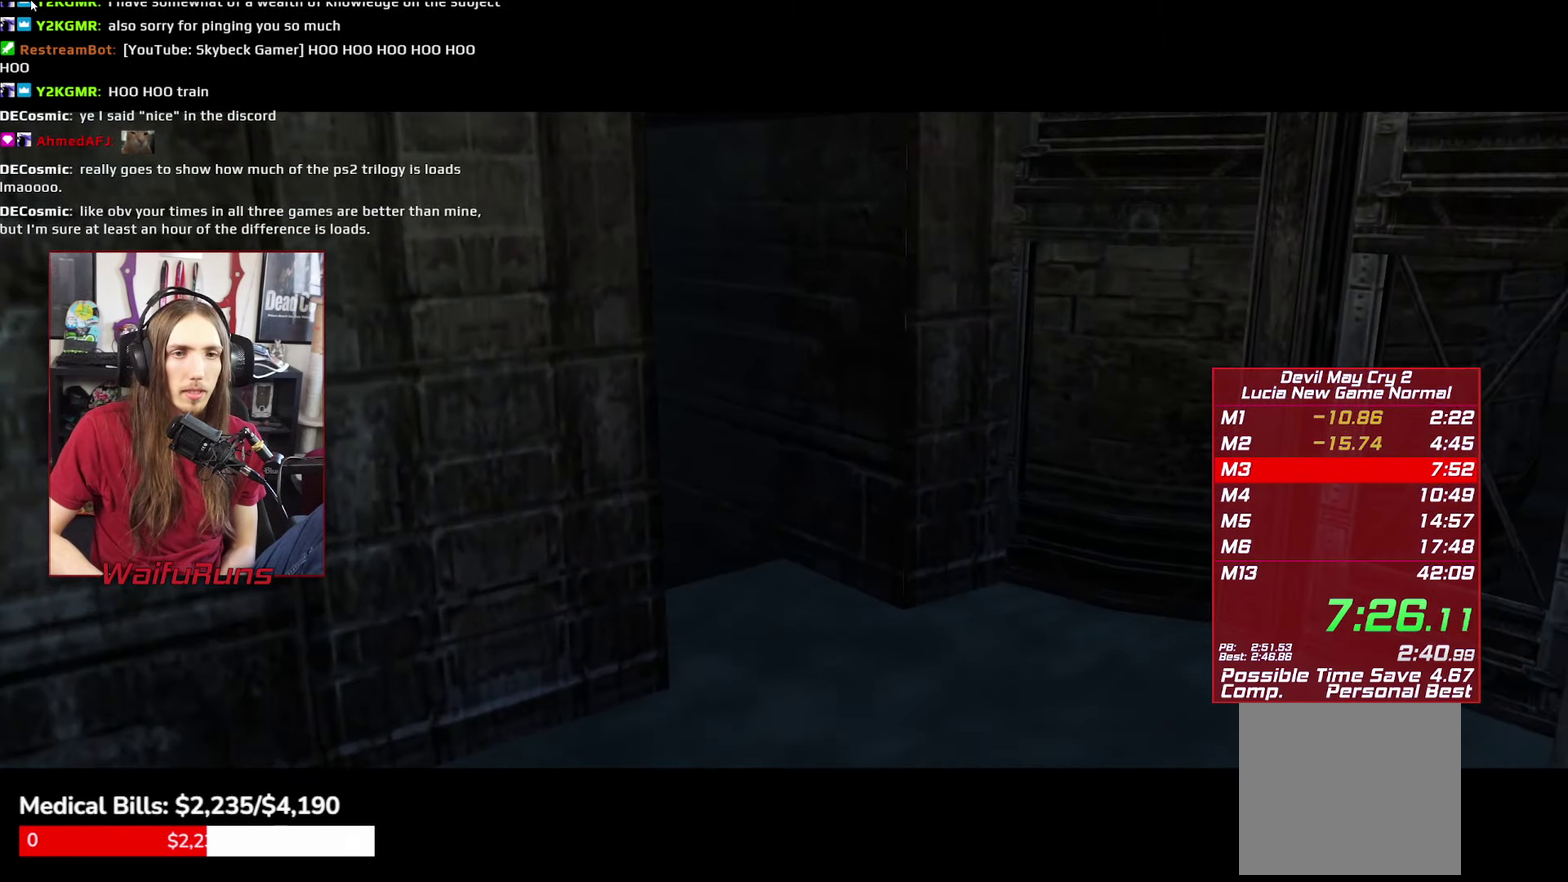
{"buttons": [], "left_stick": "up", "right_stick": "center"}
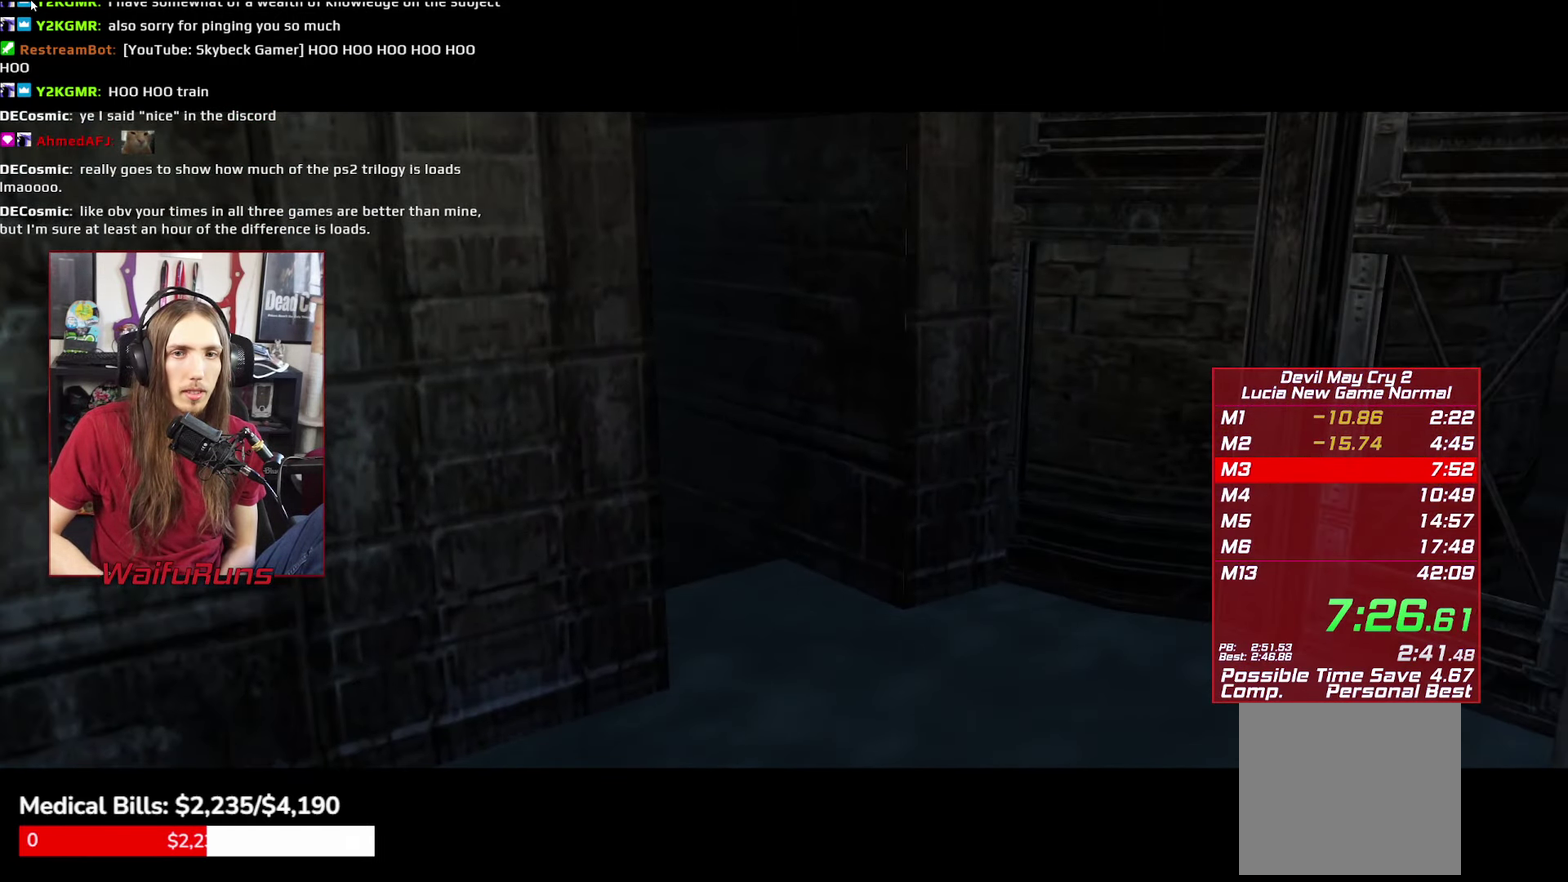
{"buttons": [], "left_stick": "up", "right_stick": "center"}
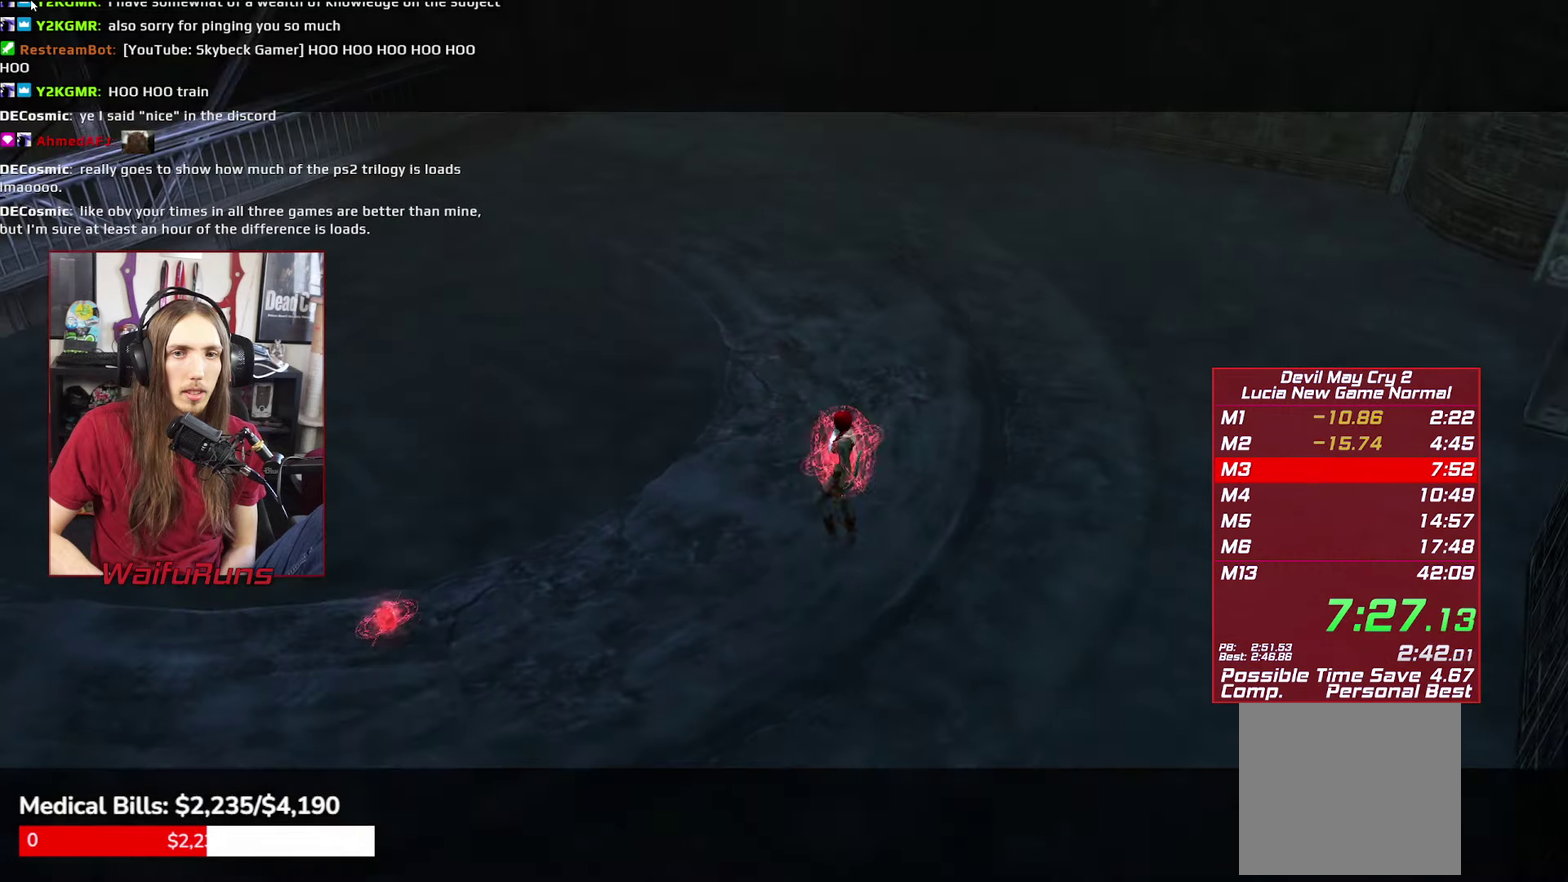
{"buttons": [], "left_stick": "down-left", "right_stick": "center"}
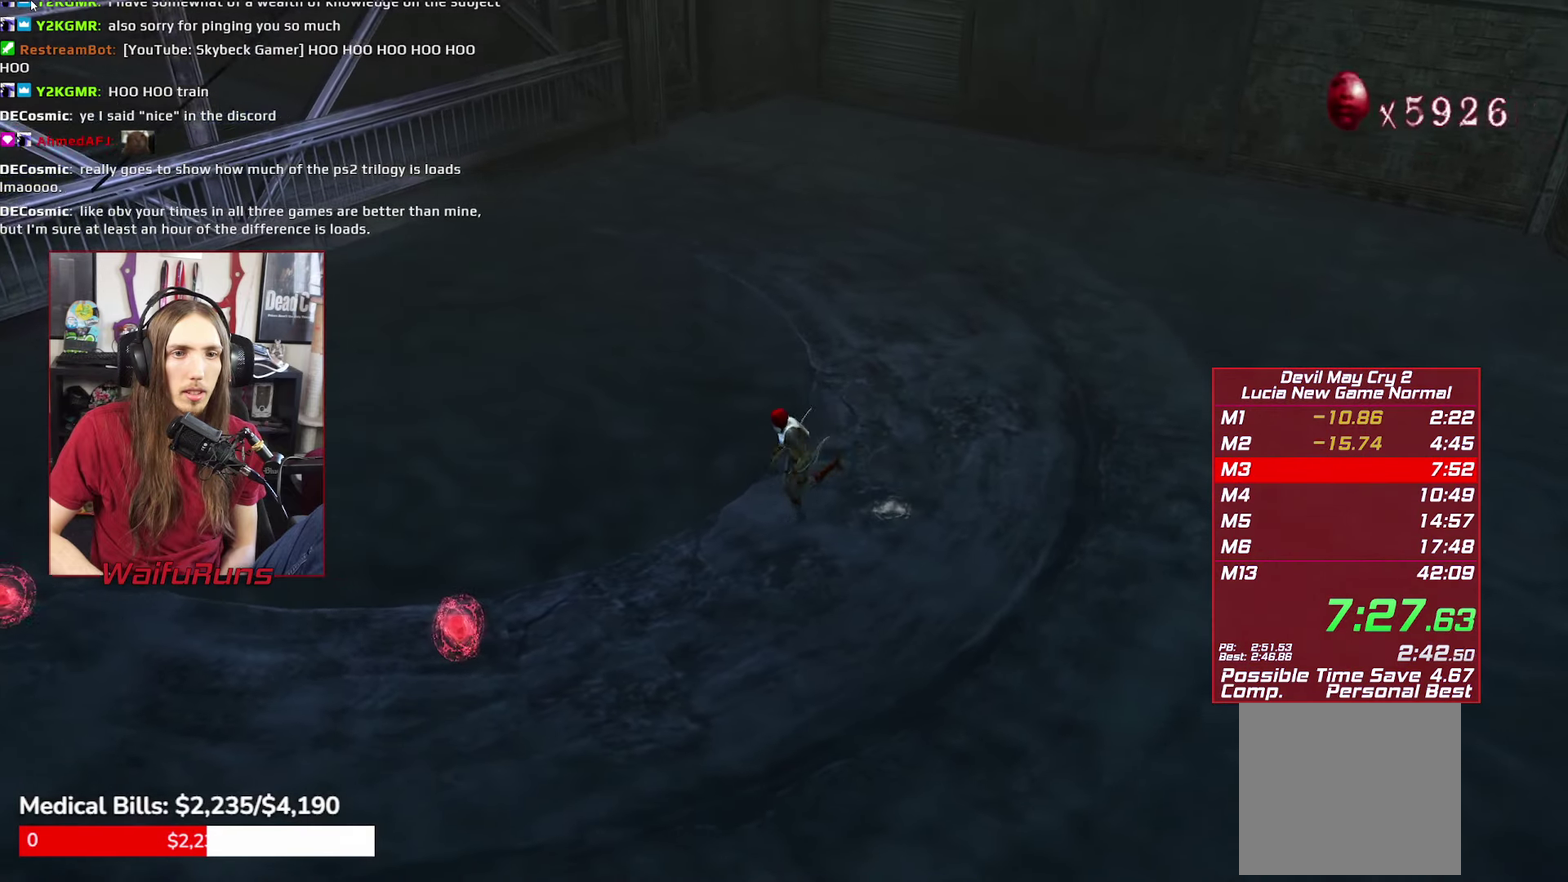
{"buttons": ["R1", "R2"], "left_stick": "left", "right_stick": "center"}
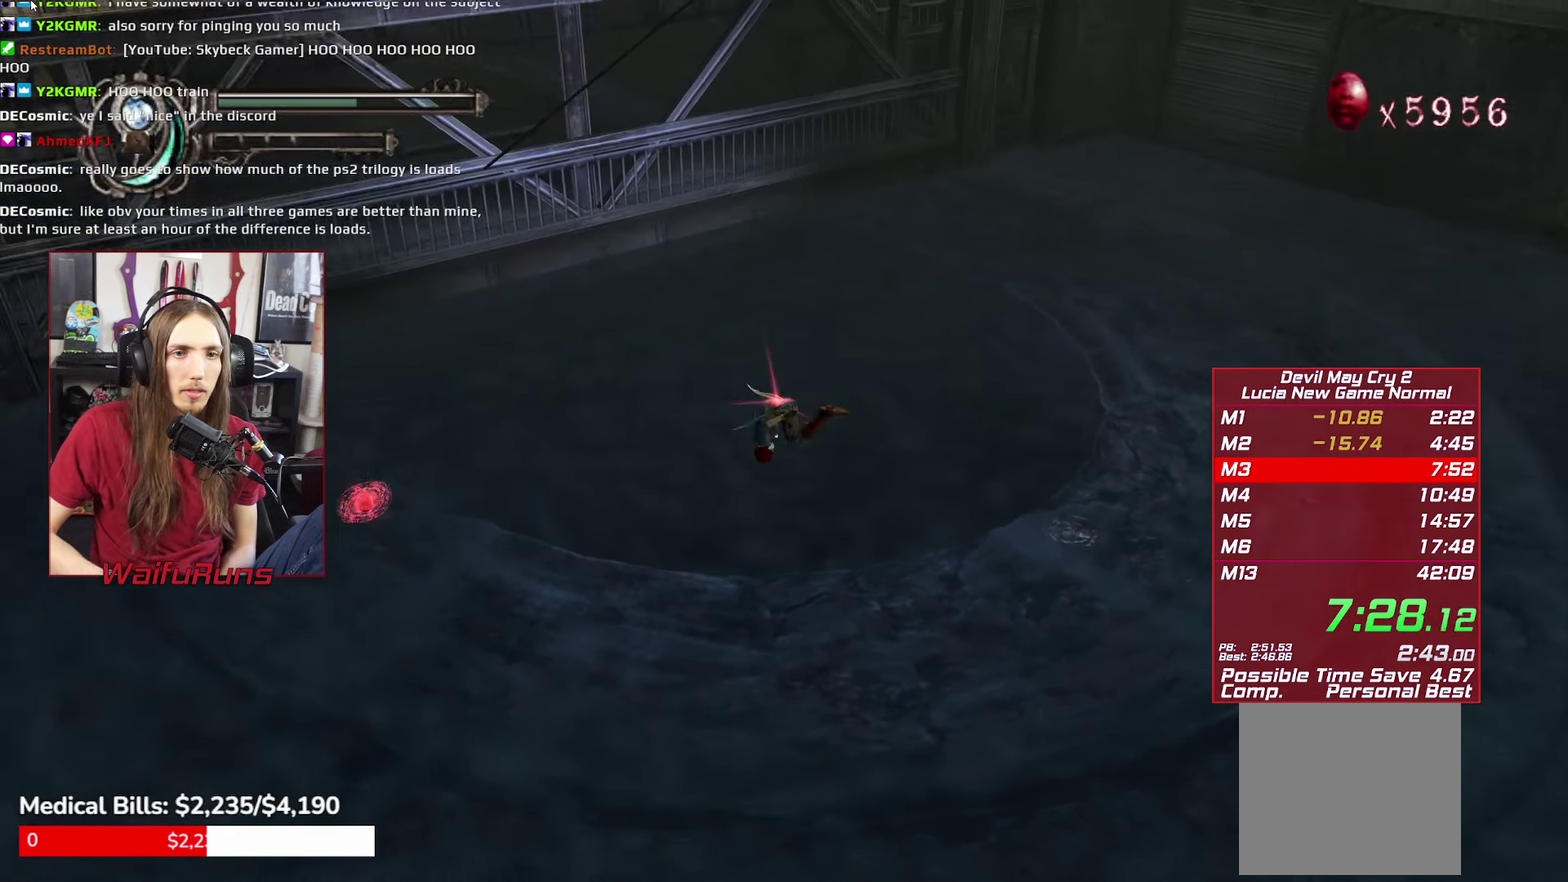
{"buttons": ["R1", "R2"], "left_stick": "up-left", "right_stick": "center"}
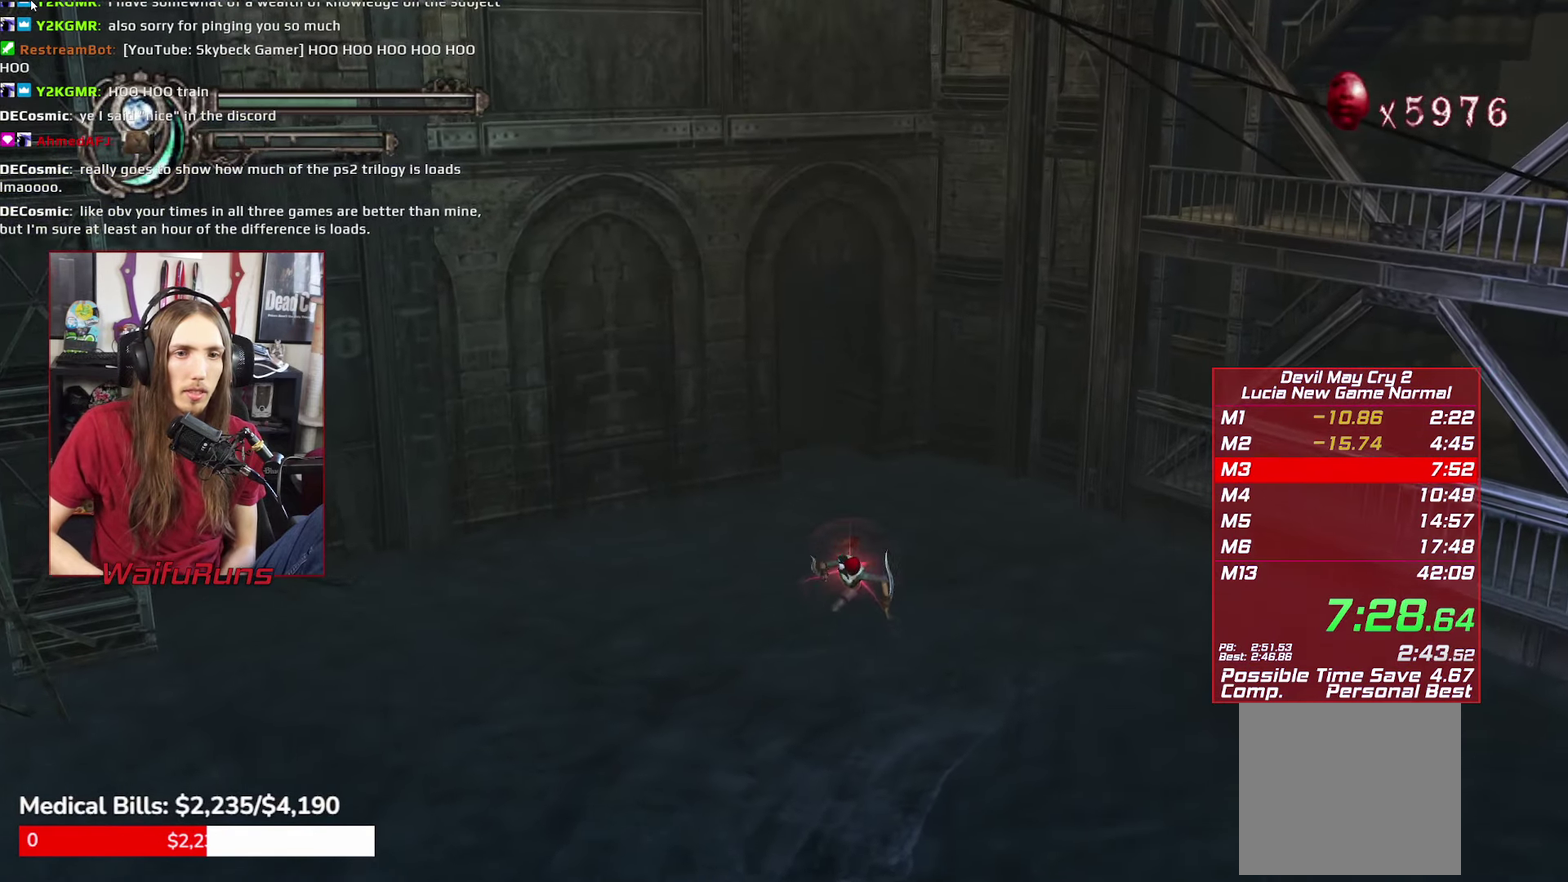
{"buttons": ["R1", "R2"], "left_stick": "up", "right_stick": "center"}
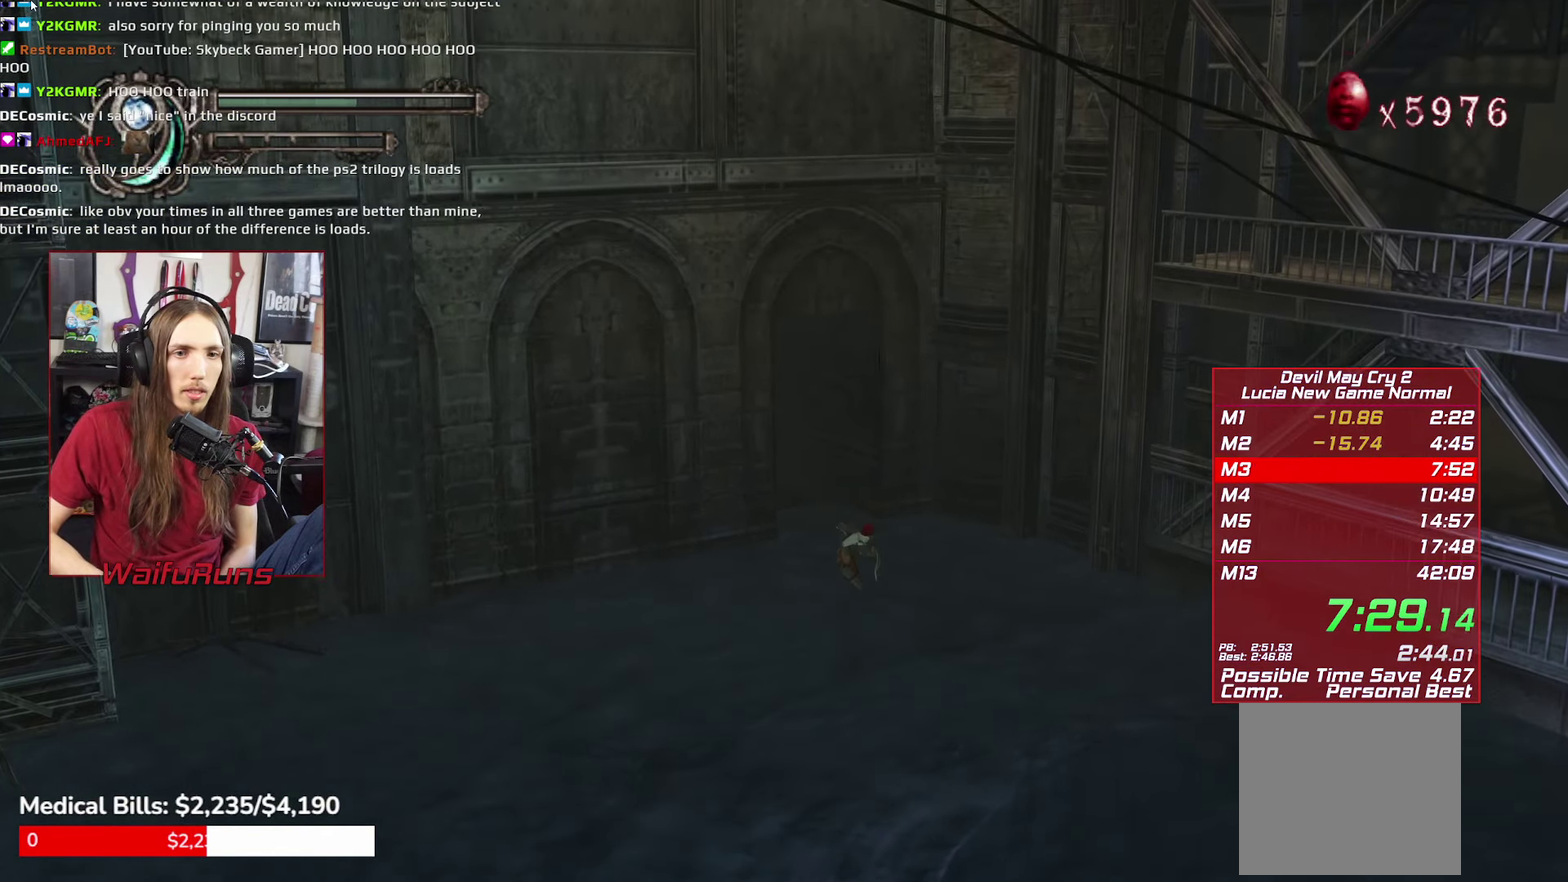
{"buttons": ["R1", "R2"], "left_stick": "up", "right_stick": "center"}
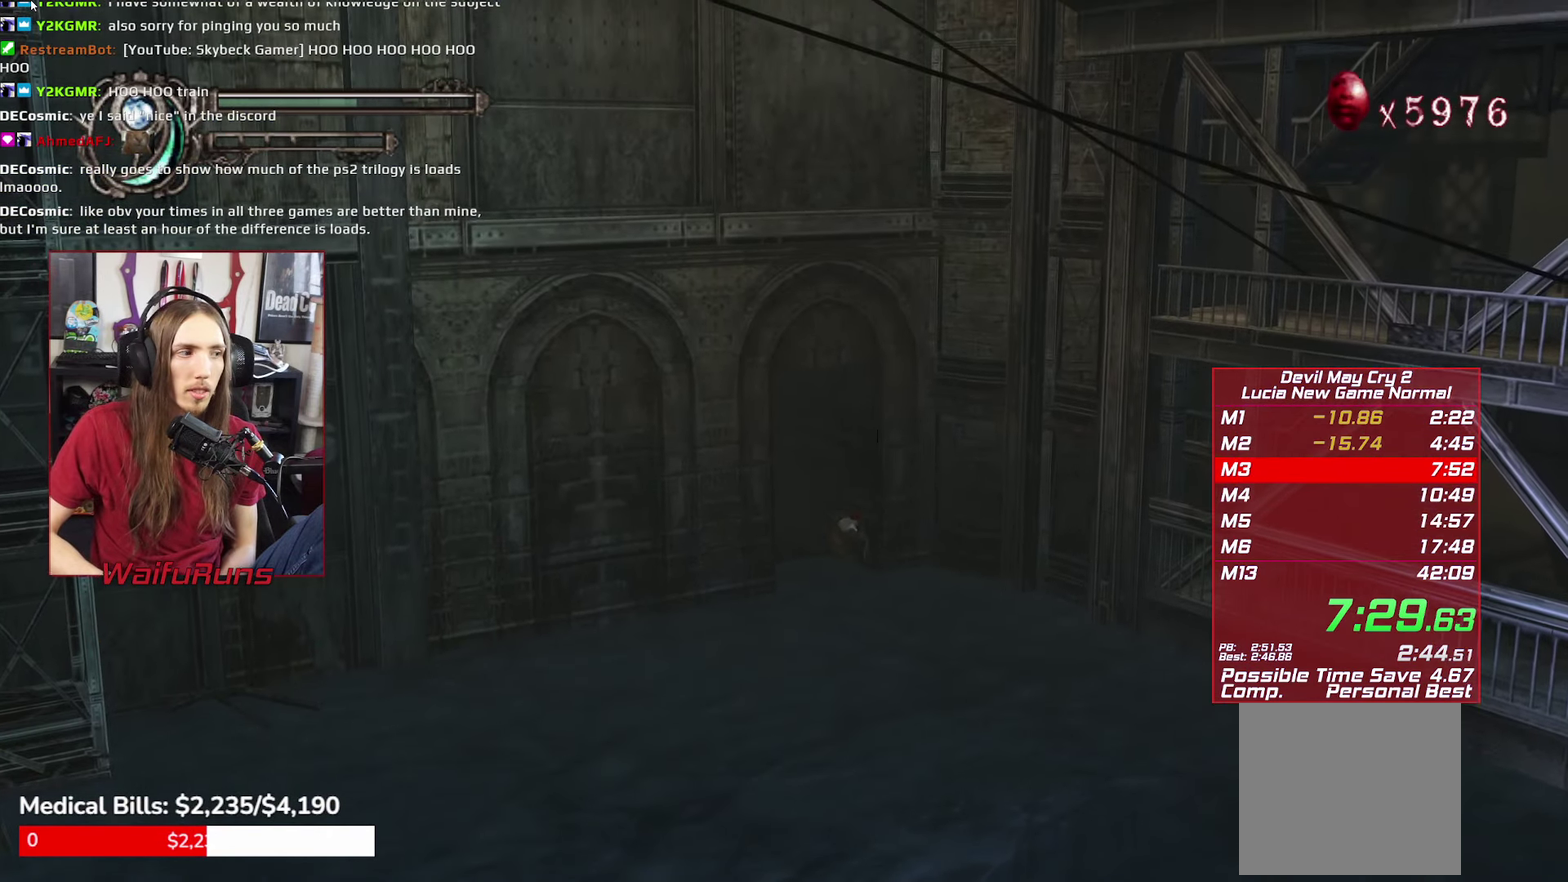
{"buttons": ["R1", "R2"], "left_stick": "up", "right_stick": "center"}
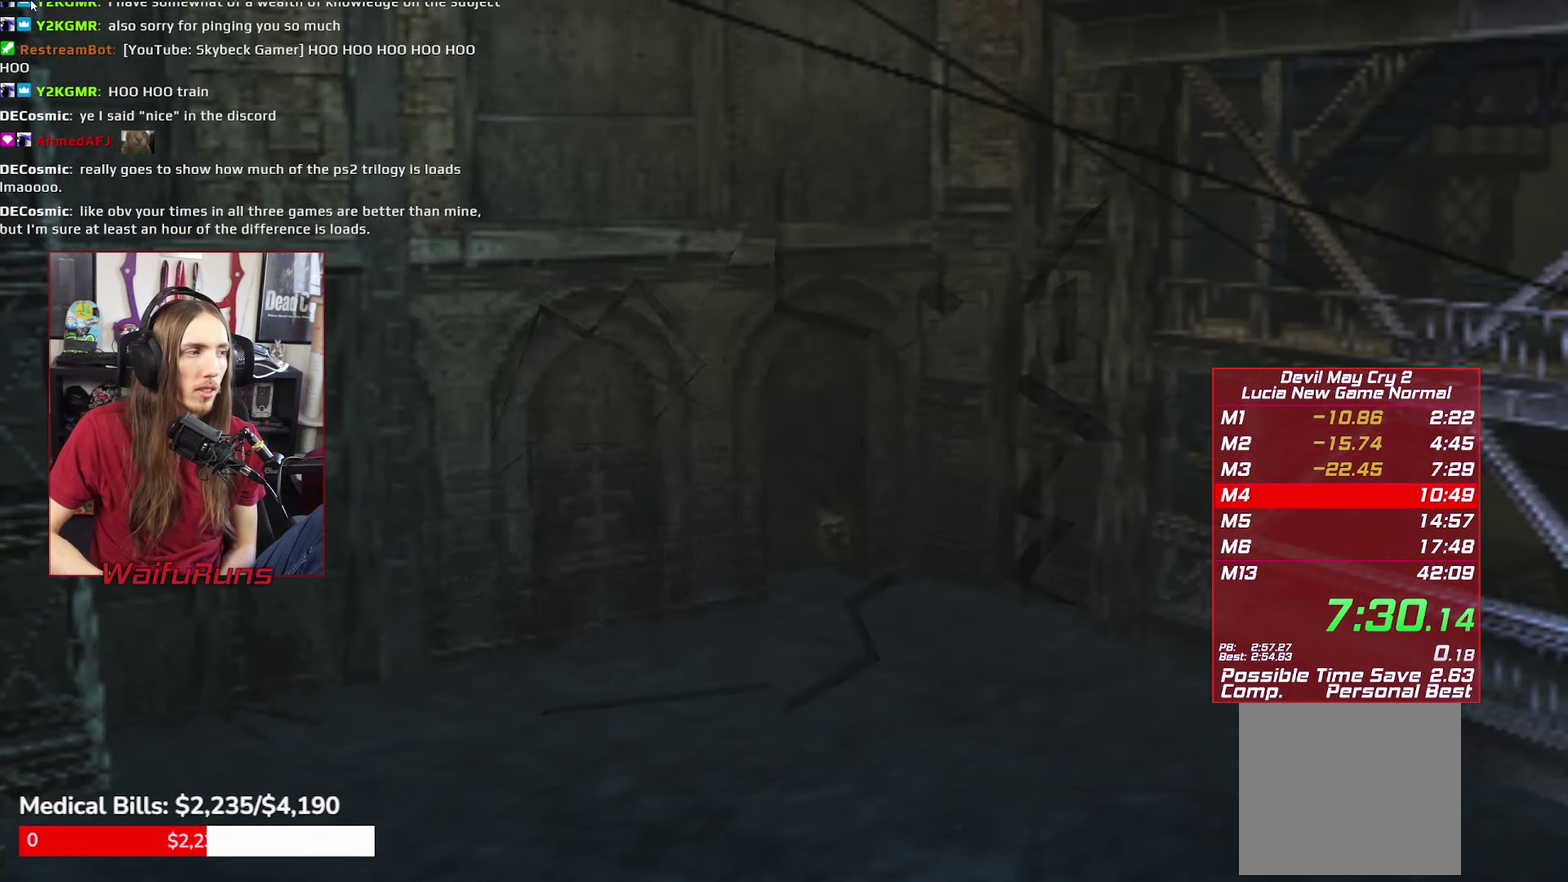
{"buttons": ["START"], "left_stick": "center", "right_stick": "center"}